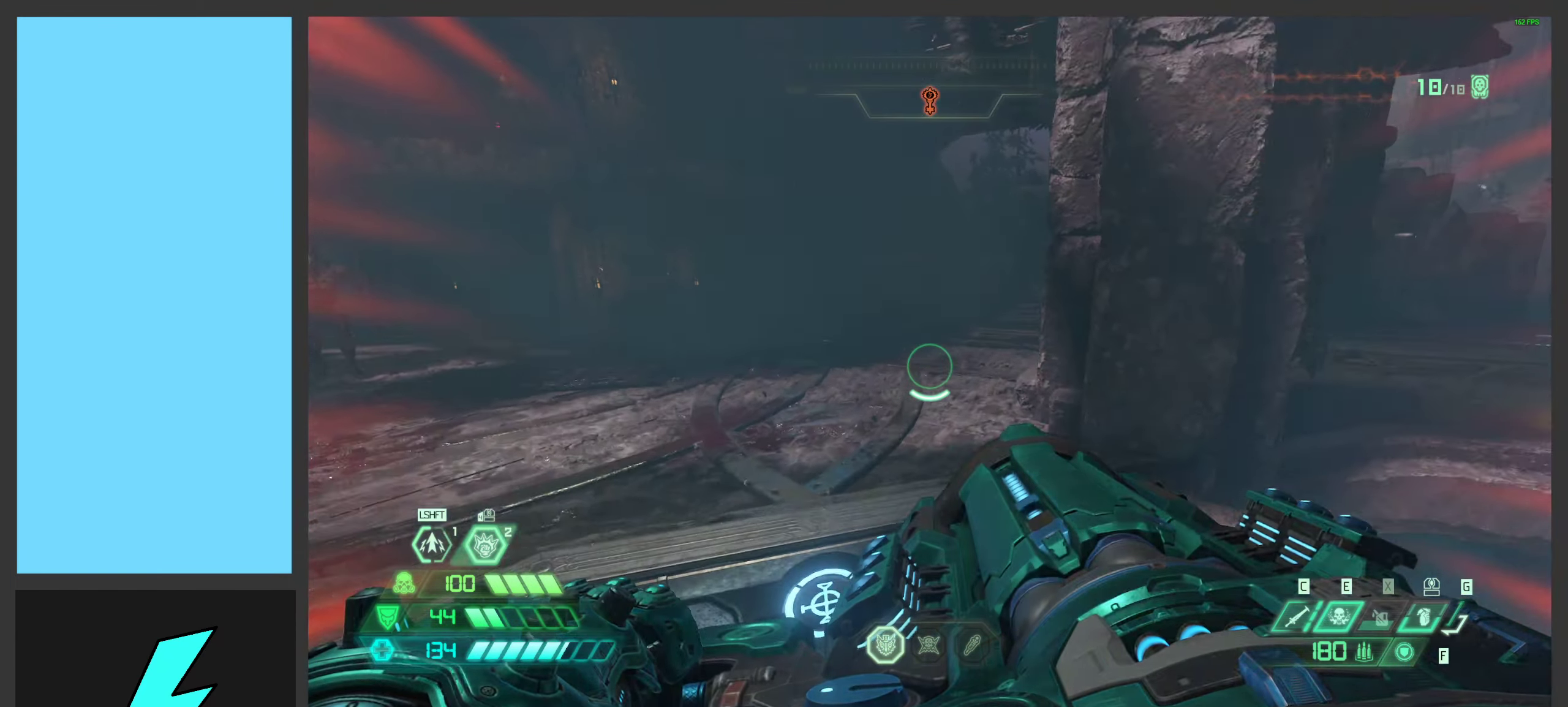
Gameplay with keyboard and mouse; each line is a JSON object with the keys and mouse buttons held at the frame after it. "events" lists presses ("down") and releases ("up") of ".", "/", "0", "1", "2", "3", "4", "5", "6", "7", "8", "9", "a", "alt_l", "alt_r", "b", "c", "caps_lock", "comma", "ctrl", "d", "e", "equals", "f", "g", "h", "i", "j", "k", "l", "lbracket", "m", "minus", "n", "o", "p", "q", "quote", "r", "rbracket", "s", "semicolon", "shift", "space", "super_l", "super_r", "t", "tab", "tilde", "u", "v", "w", "x", "y", "z", "mouse_left", "mouse_wheel", "mouse_right", "mouse_mb4" and "mouse_mb5" between this image and that frame as [ms after this image, input, new state], when the widget could be followed in between. "mouse_left", "mouse_wheel", "mouse_right", "mouse_mb4", "mouse_mb5" = the "left", "wheel", "right", "mb4", "mb5" buttons of the "mouse" list. No other keys are recorded. "wheel" means that the mouse wheel is clicked or scrolled. Mouse movement is not recorded.
{"keys": ["d"], "mouse": [], "events": [[50, "s", "up"], [217, "2", "down"], [317, "2", "up"]]}
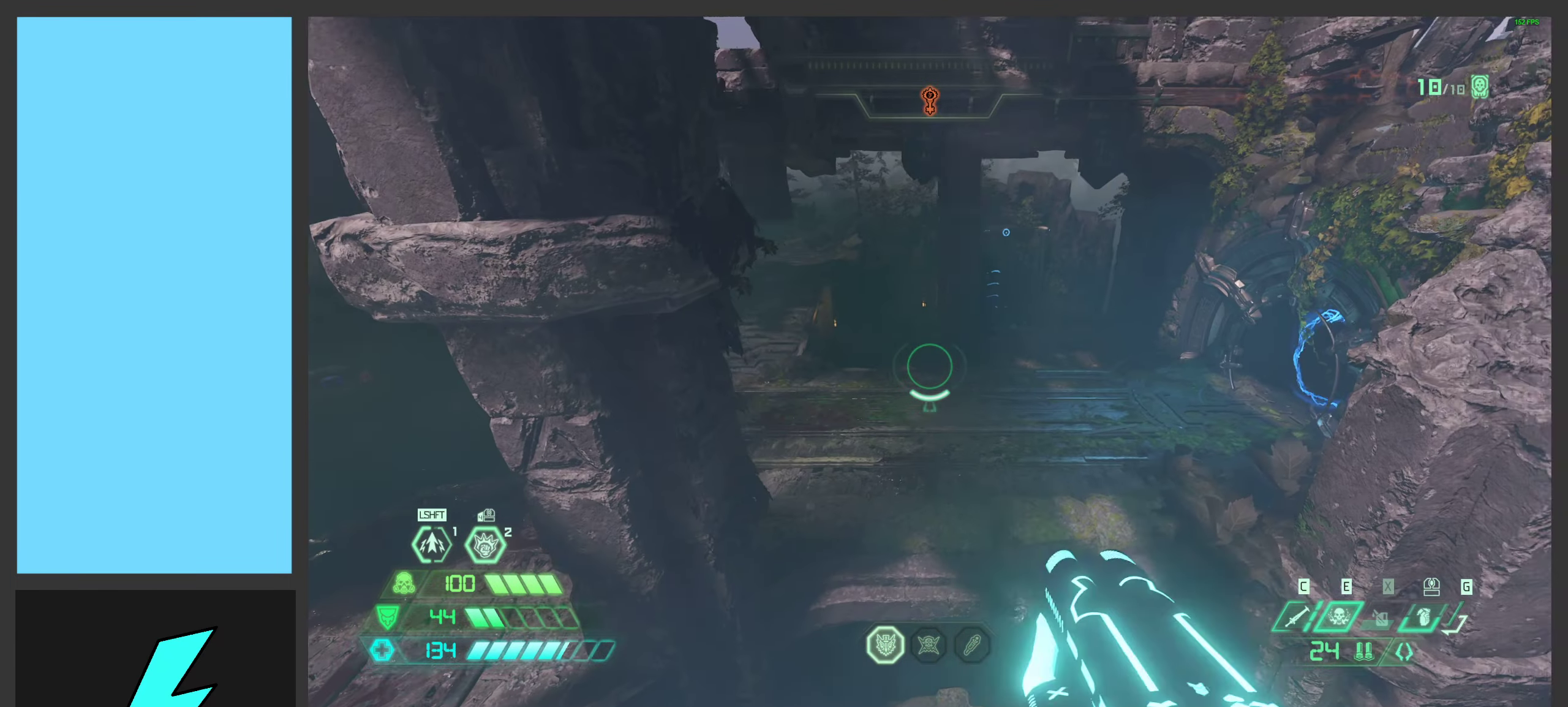
{"keys": ["d"], "mouse": [], "events": []}
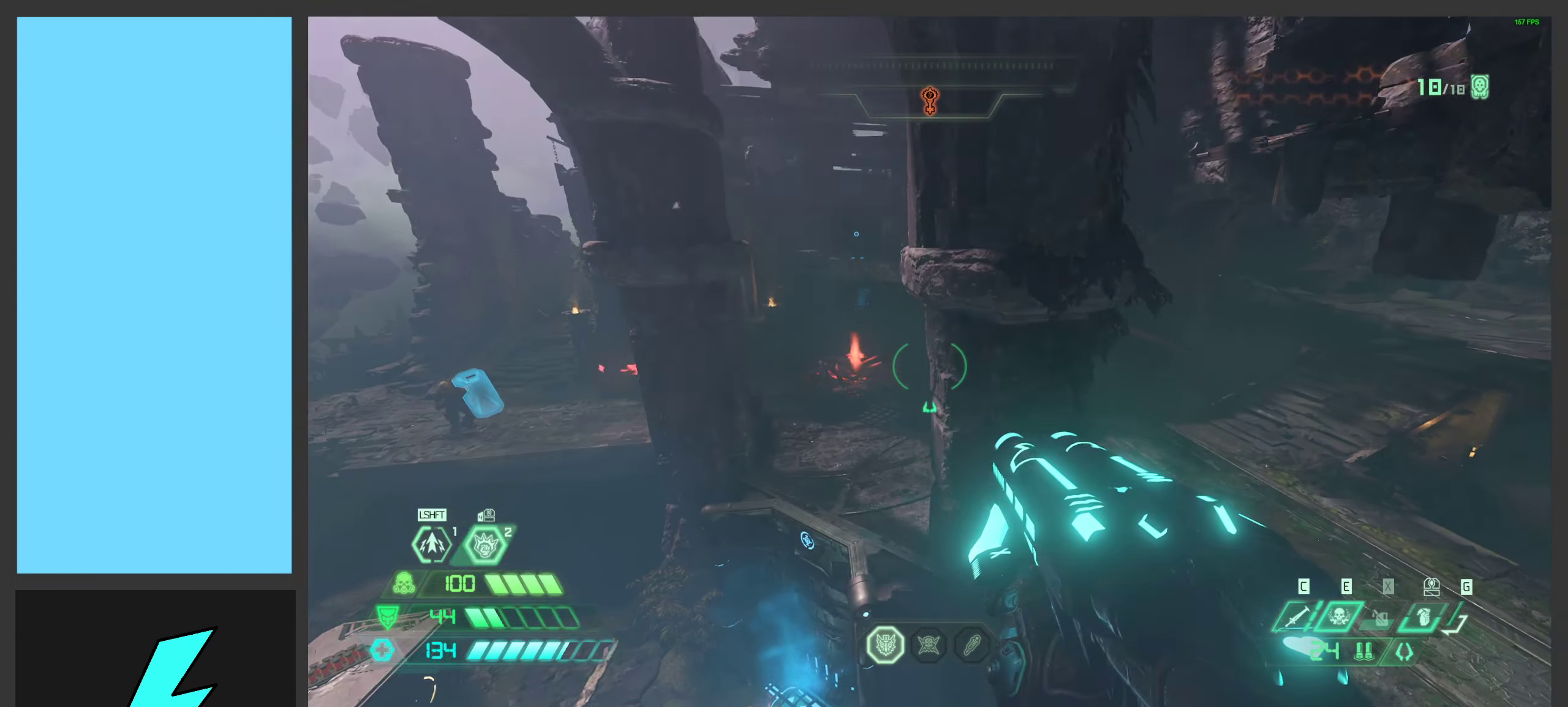
{"keys": ["d", "space", "w"], "mouse": ["mb5"], "events": [[317, "space", "down"], [384, "mouse_mb5", "down"], [434, "w", "down"]]}
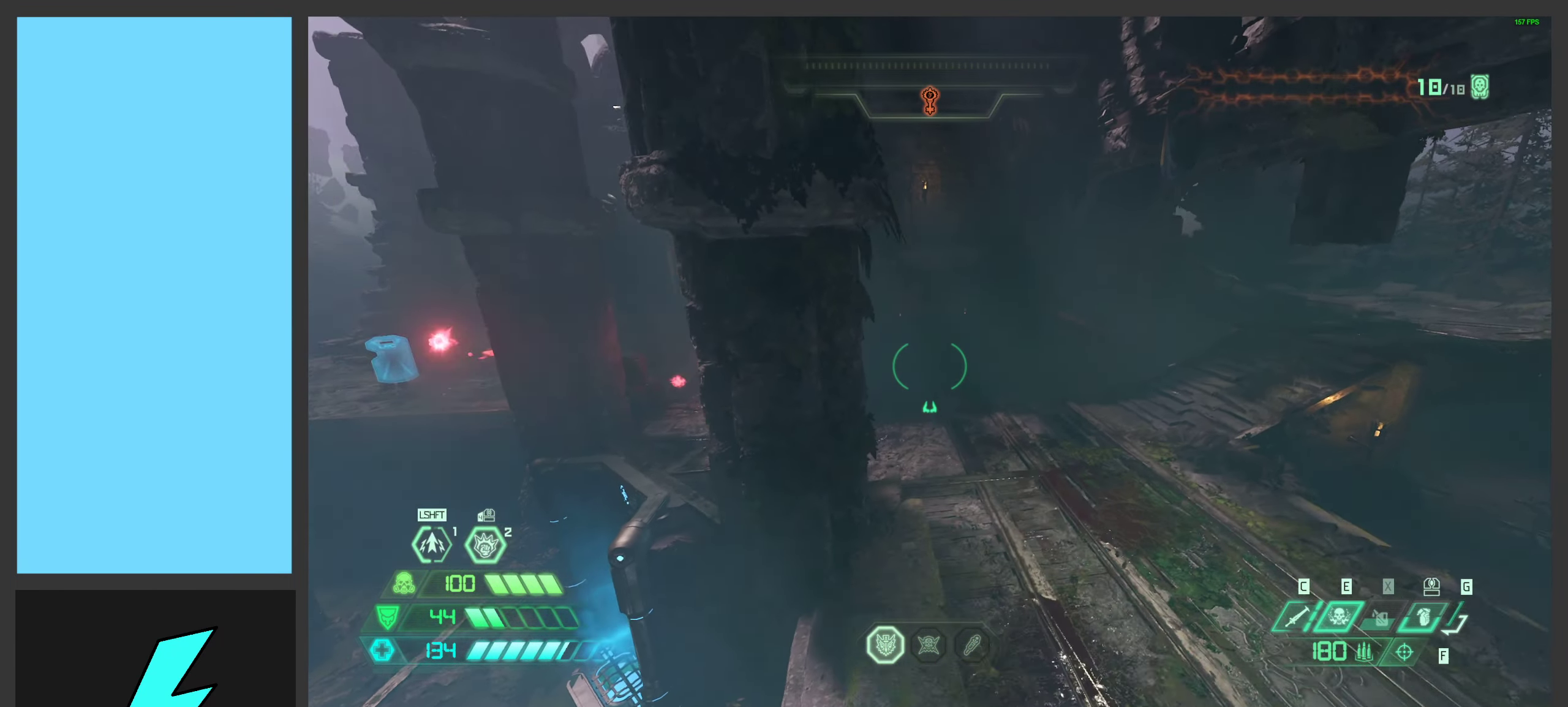
{"keys": [], "mouse": [], "events": [[17, "space", "up"], [34, "mouse_mb5", "up"], [117, "w", "up"], [317, "d", "up"]]}
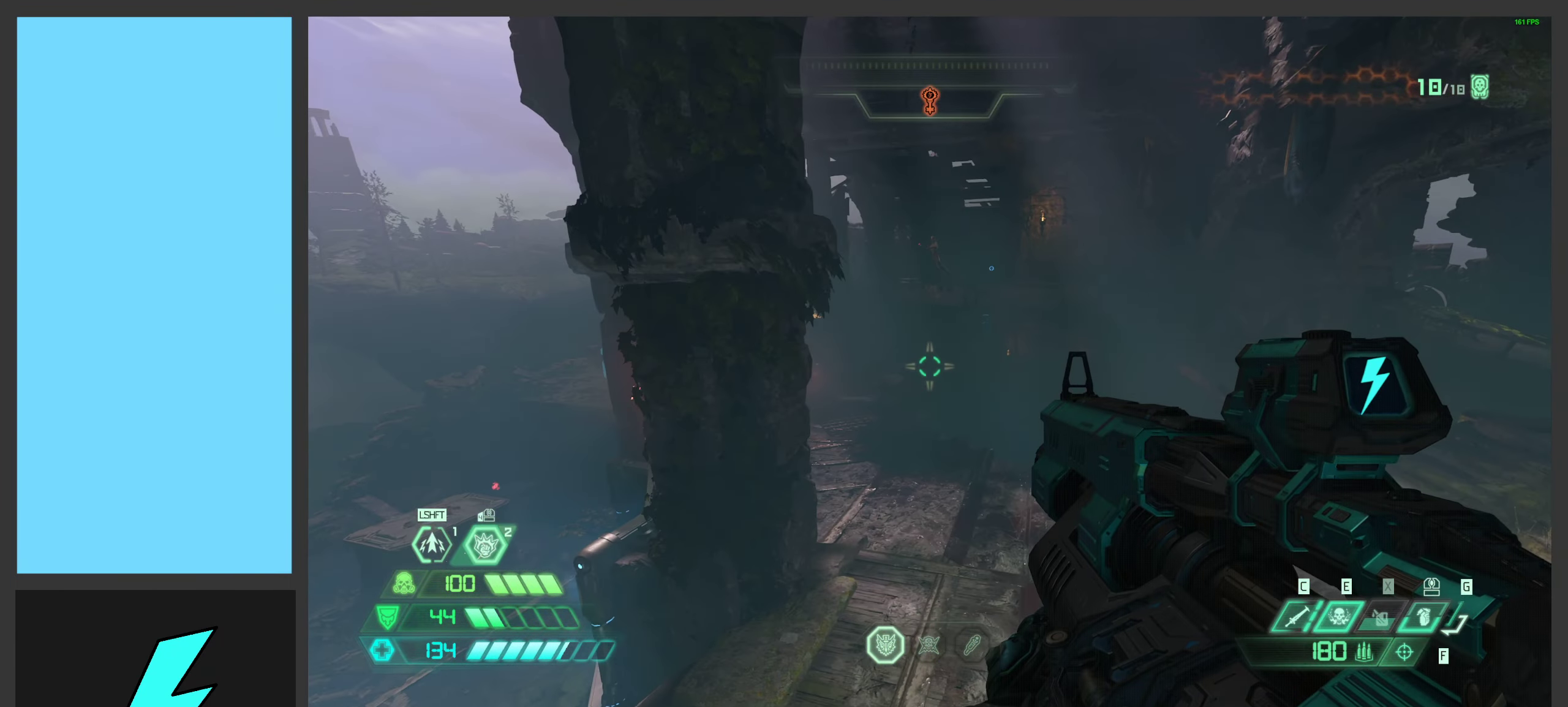
{"keys": ["a"], "mouse": [], "events": [[17, "a", "down"], [17, "w", "down"], [167, "w", "up"]]}
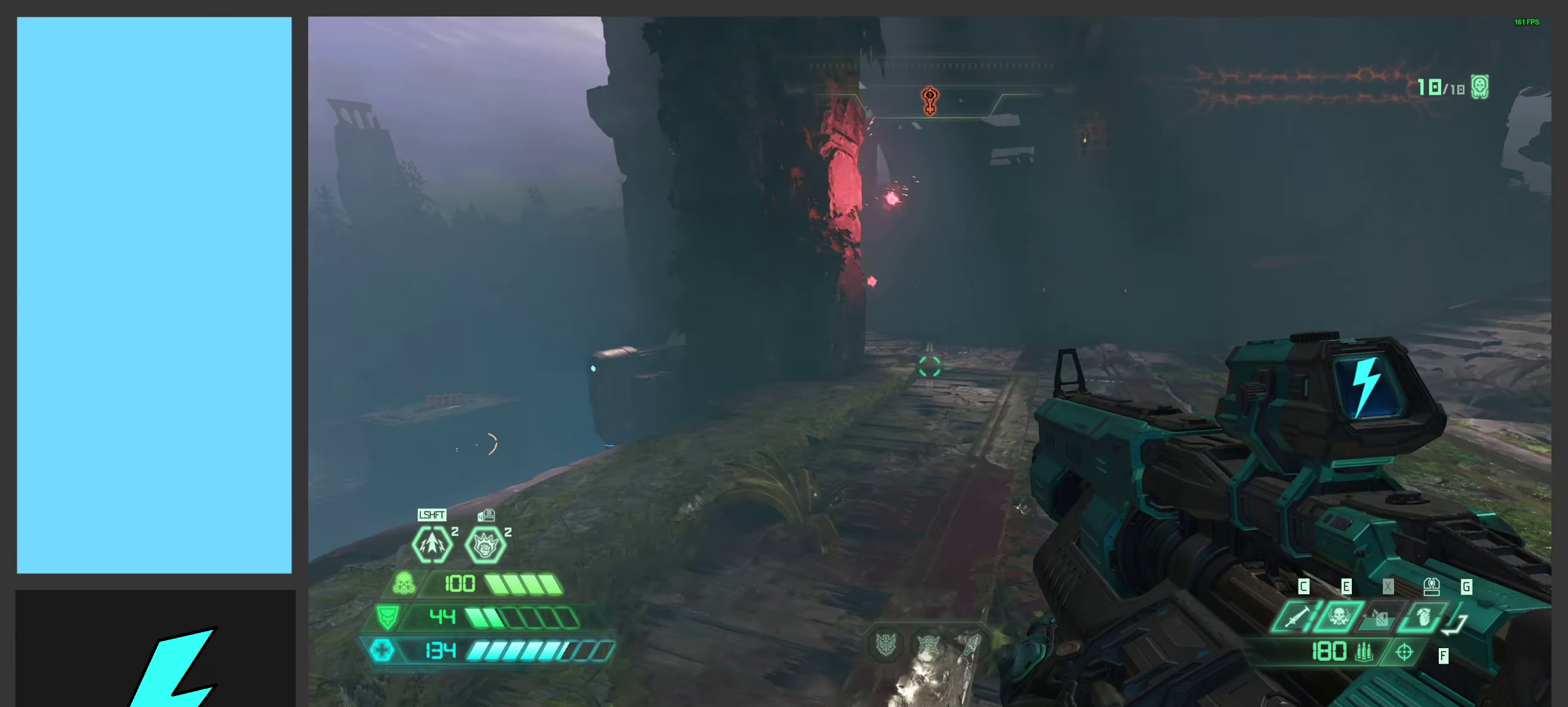
{"keys": ["a", "w"], "mouse": [], "events": [[317, "space", "down"], [417, "w", "down"], [484, "space", "up"]]}
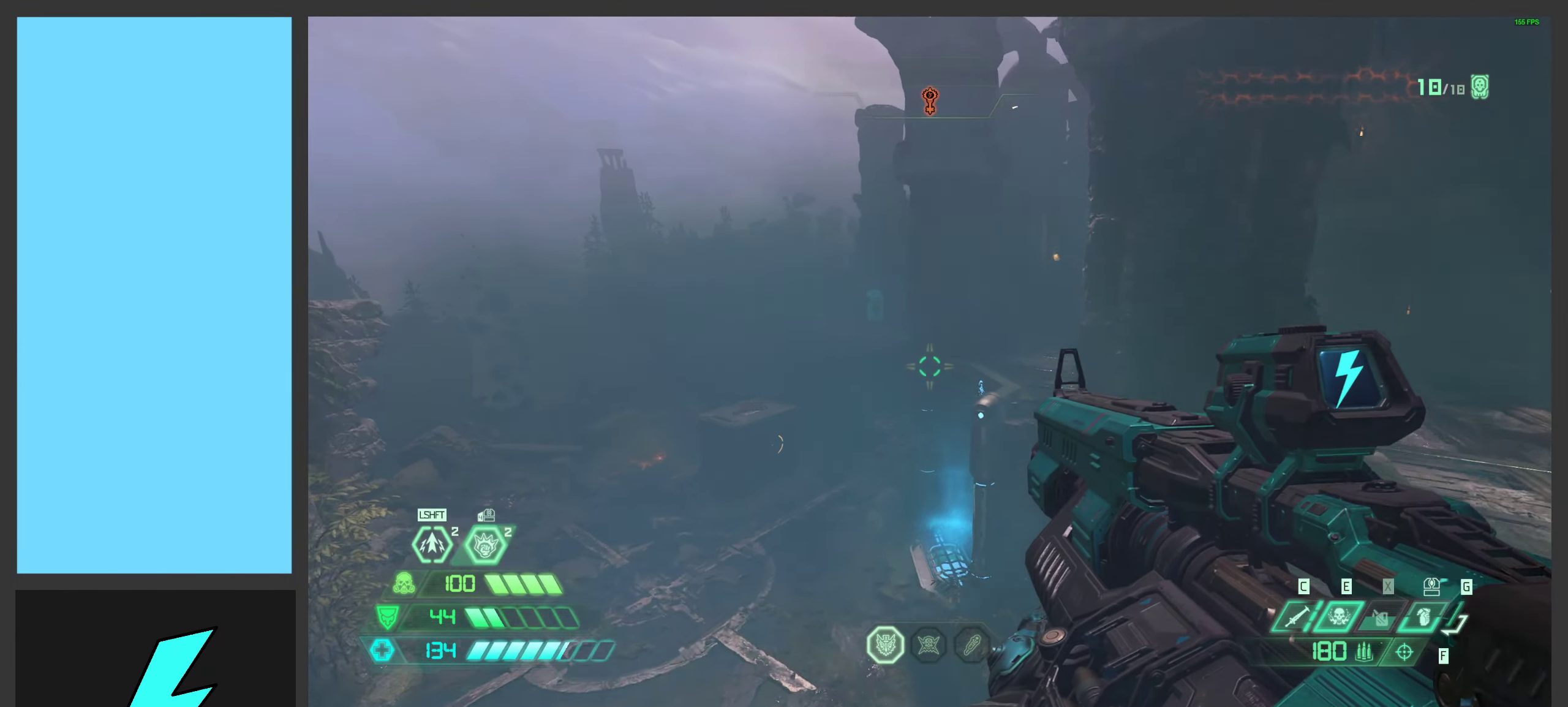
{"keys": ["a", "shift", "w"], "mouse": [], "events": [[234, "space", "down"], [317, "shift", "down"], [417, "space", "up"]]}
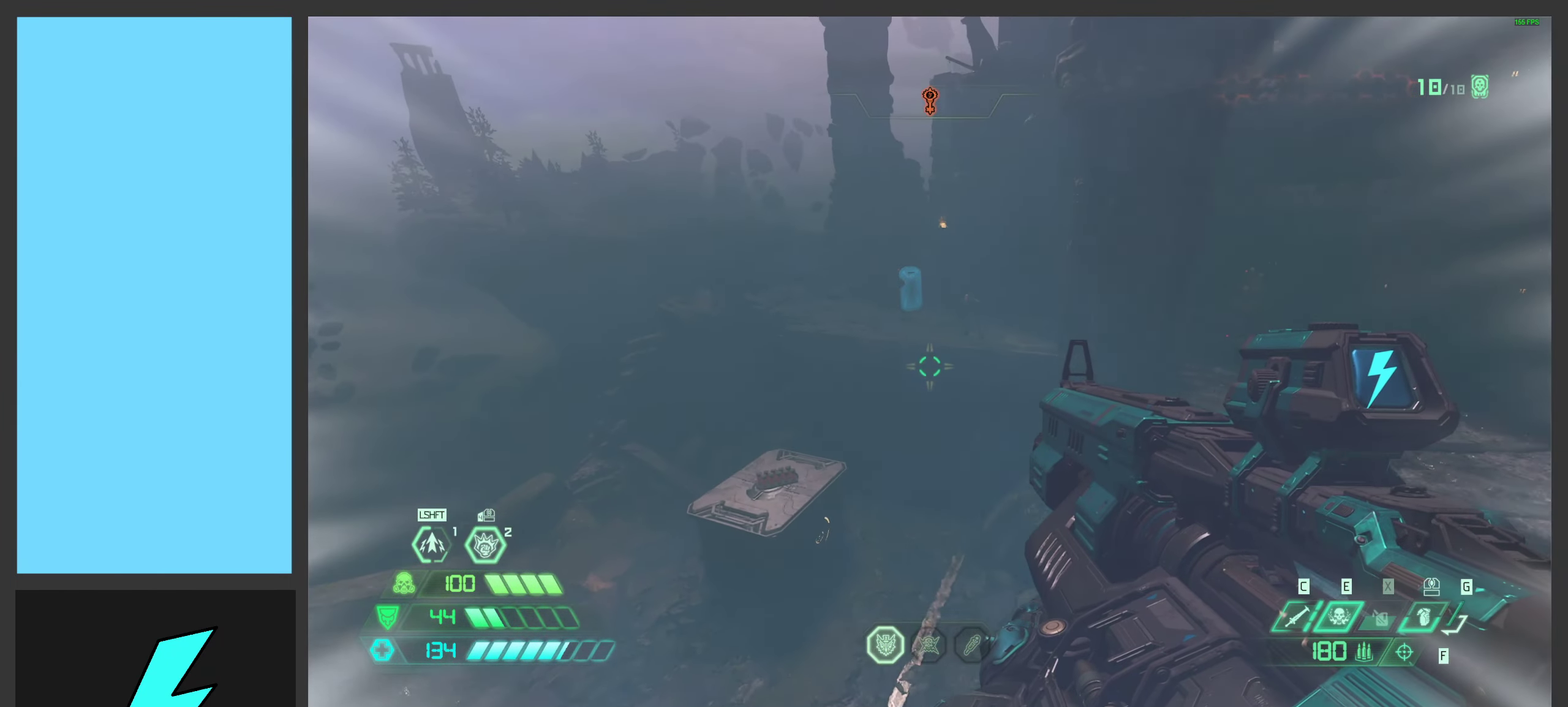
{"keys": ["a", "w"], "mouse": [], "events": [[17, "shift", "up"]]}
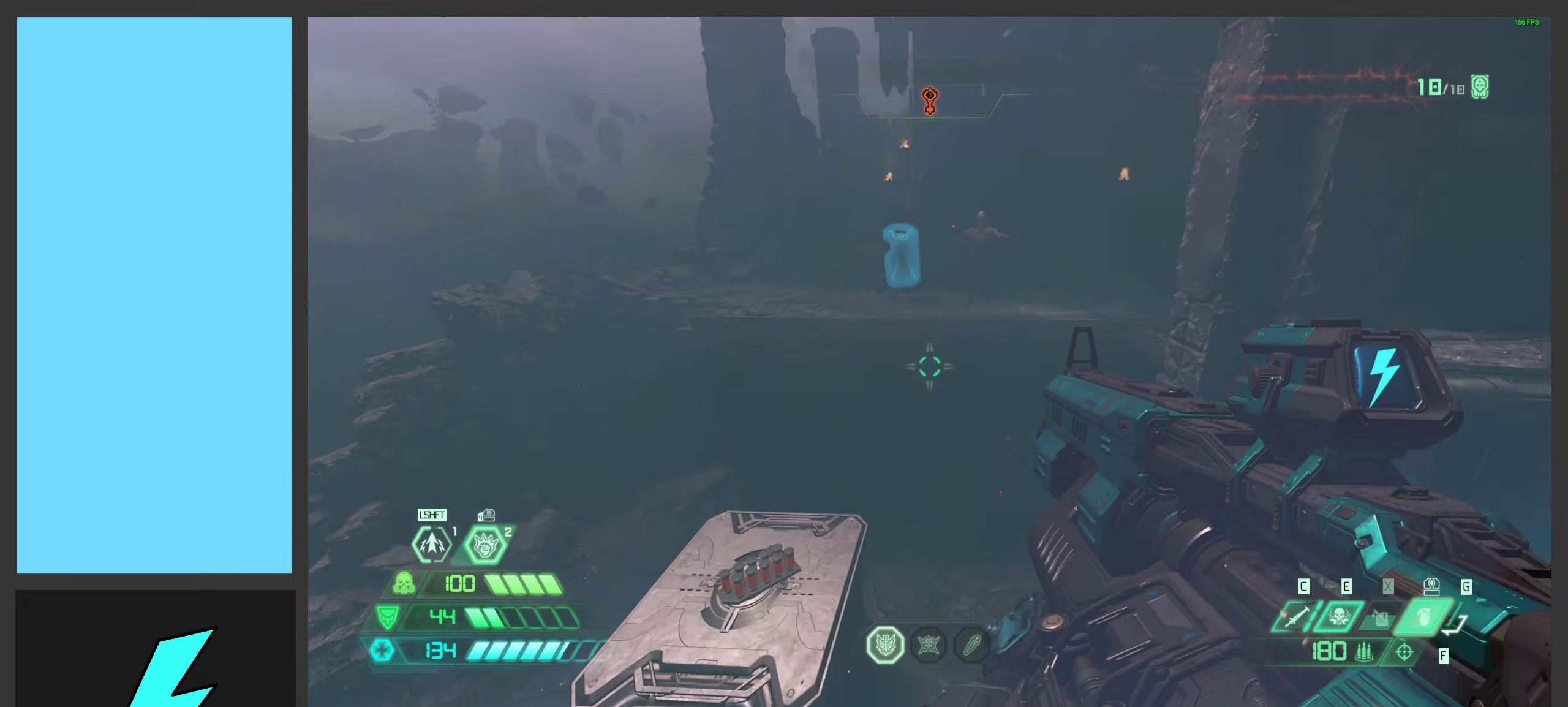
{"keys": ["a"], "mouse": [], "events": [[333, "w", "up"]]}
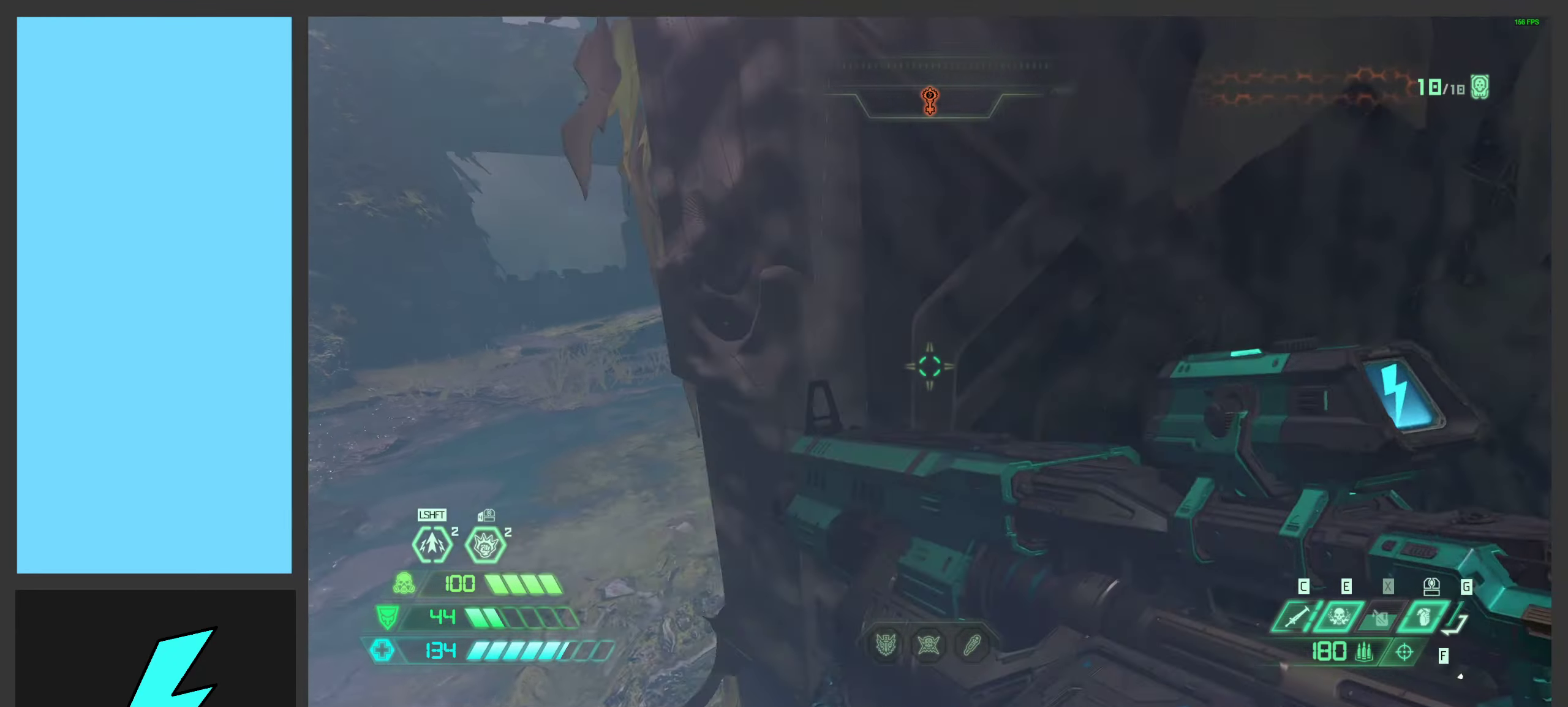
{"keys": ["a"], "mouse": [], "events": [[33, "a", "up"], [33, "s", "down"], [133, "a", "down"], [250, "s", "up"]]}
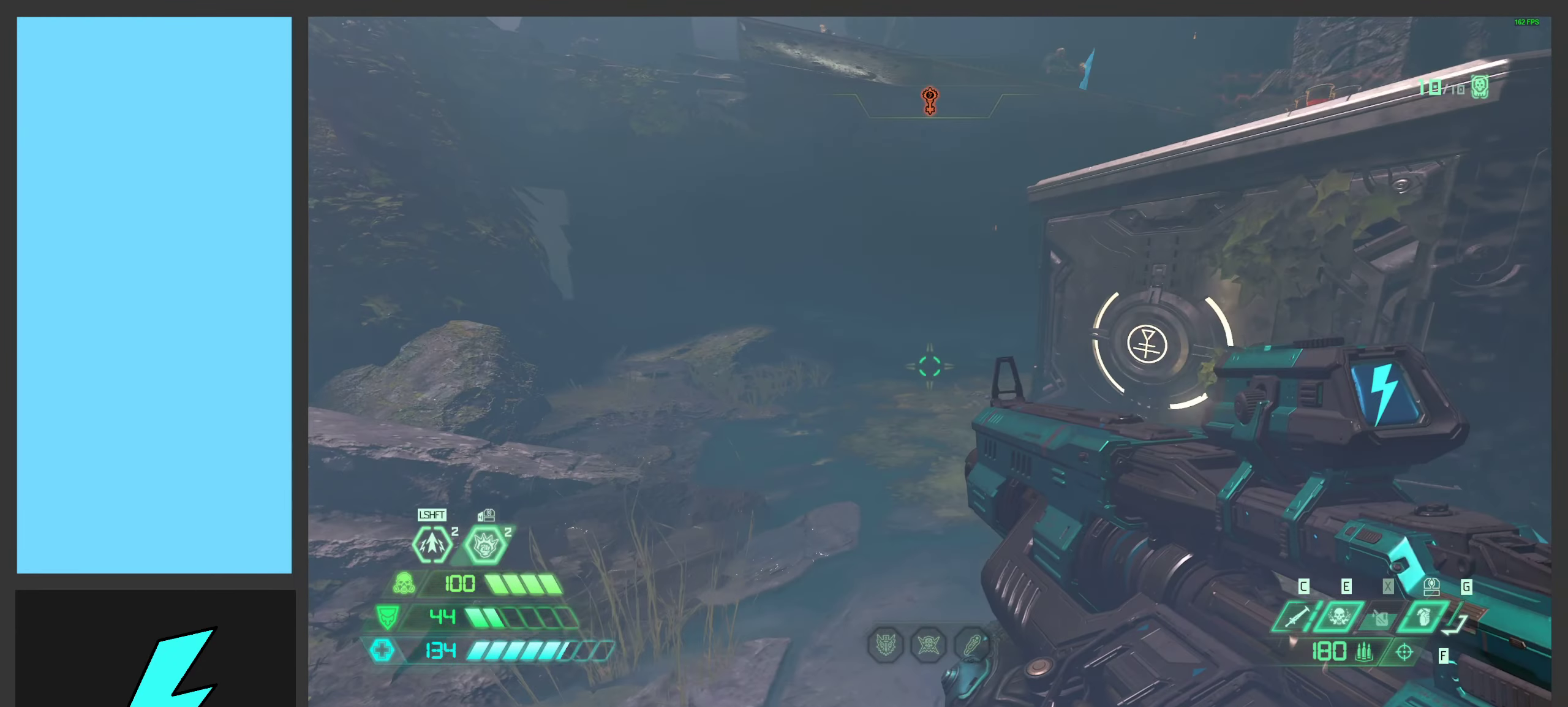
{"keys": ["w"], "mouse": [], "events": [[83, "w", "down"], [250, "a", "up"]]}
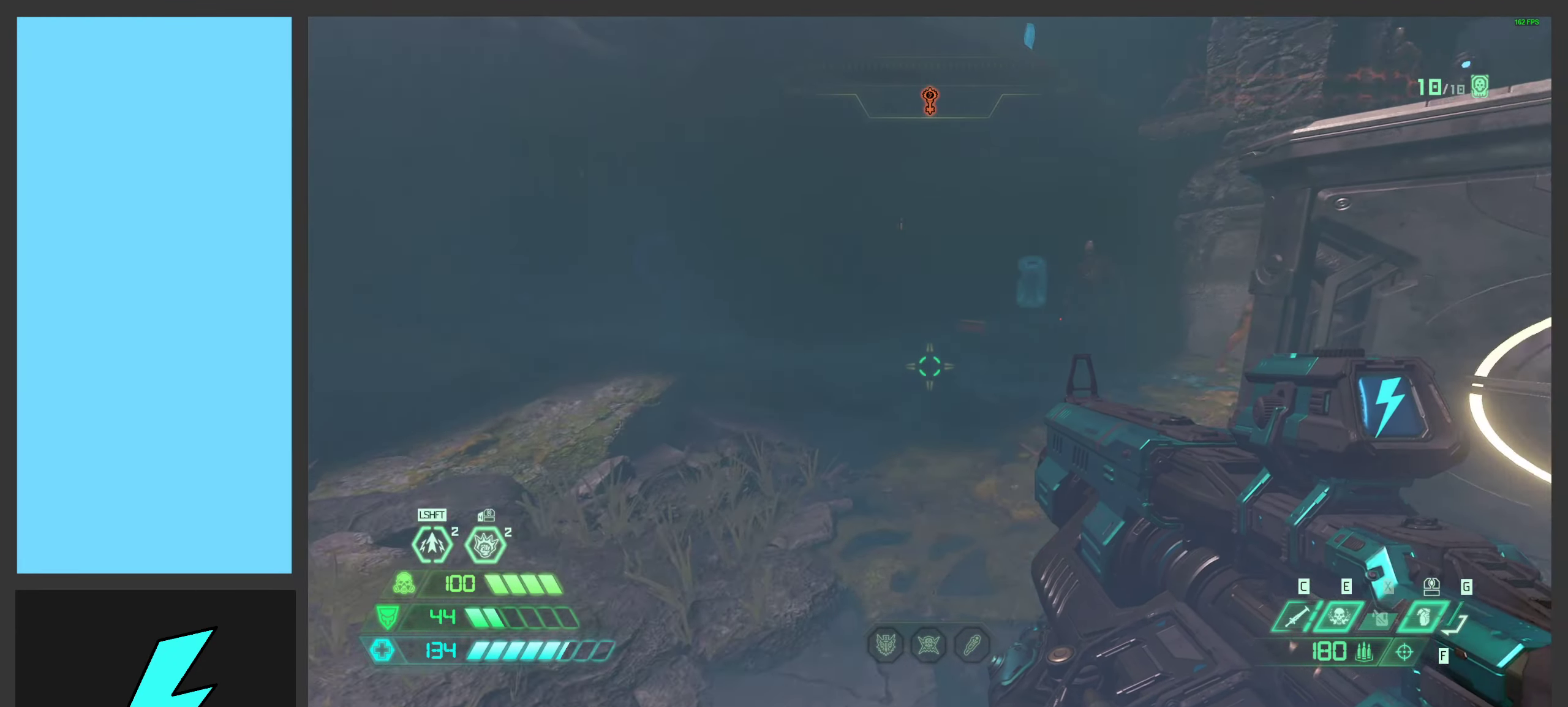
{"keys": ["a", "w"], "mouse": [], "events": [[16, "a", "down"], [83, "shift", "down"], [250, "shift", "up"]]}
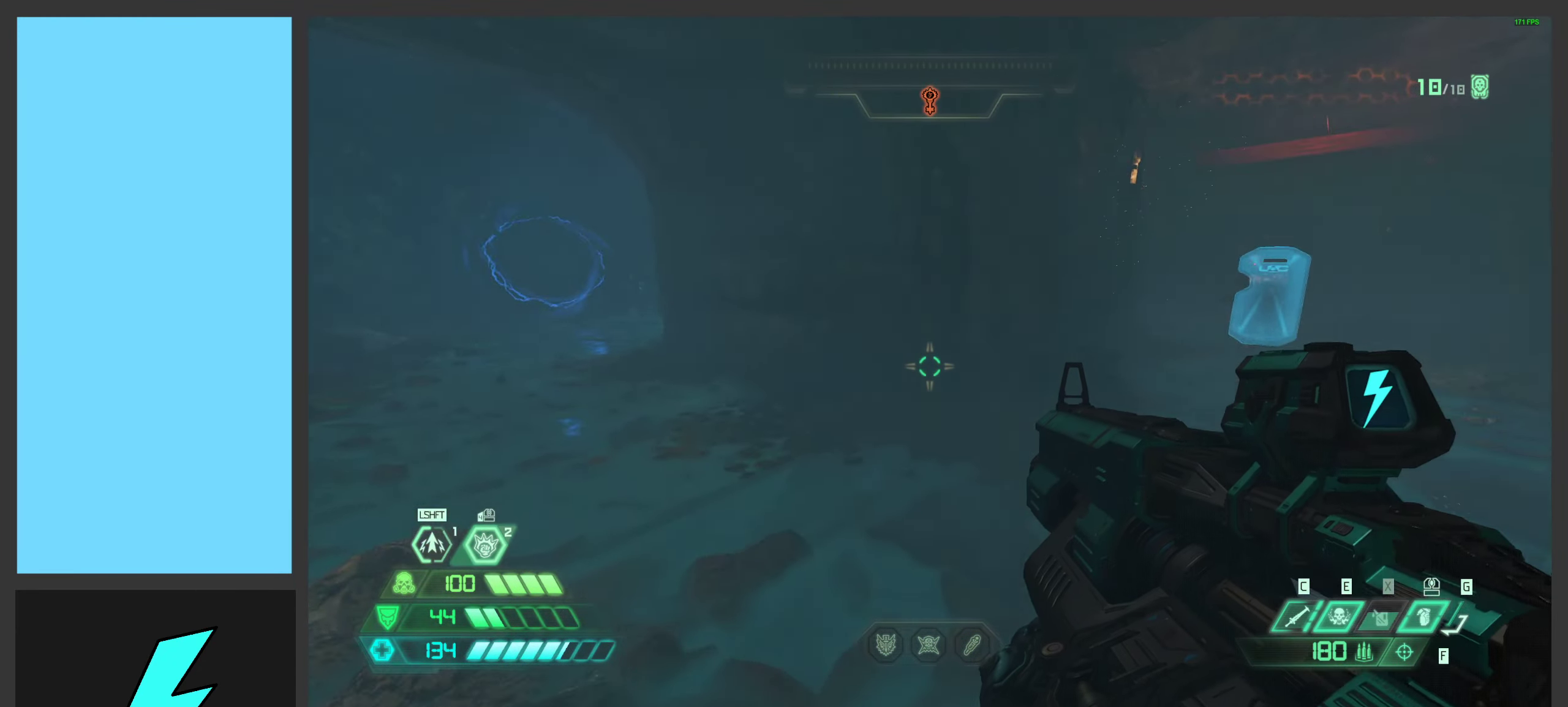
{"keys": ["a", "w"], "mouse": [], "events": [[50, "shift", "down"], [233, "shift", "up"]]}
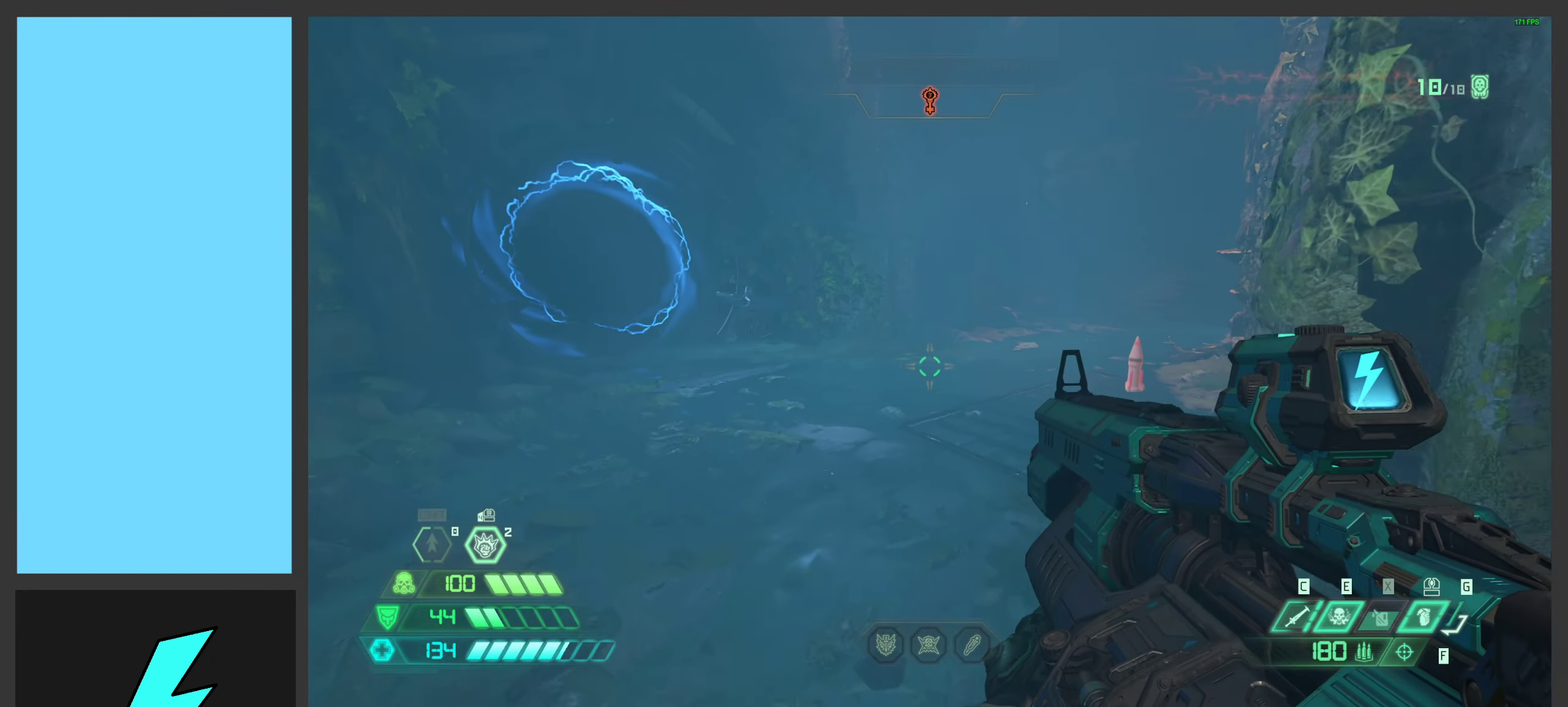
{"keys": ["shift", "w"], "mouse": [], "events": [[150, "a", "up"], [483, "shift", "down"]]}
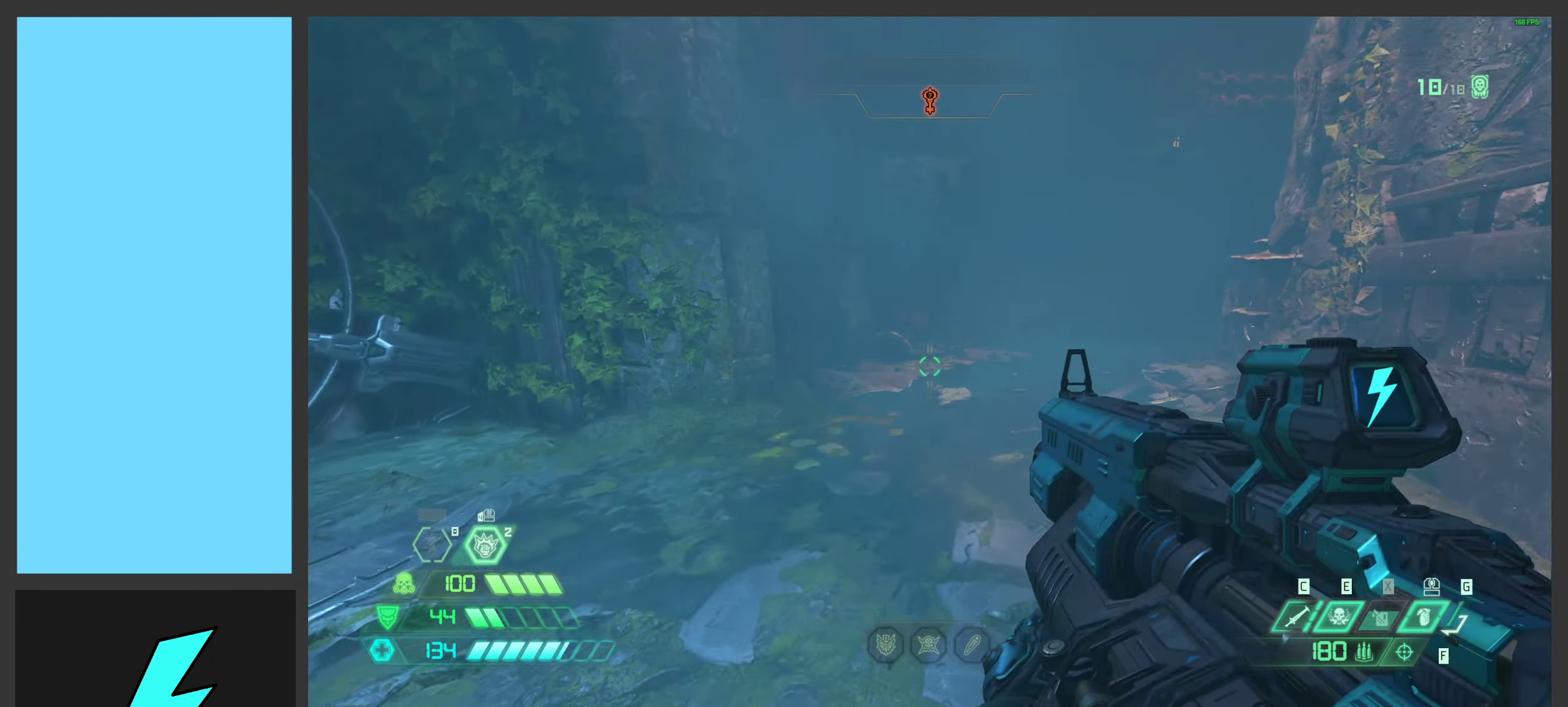
{"keys": ["w"], "mouse": [], "events": [[166, "shift", "up"]]}
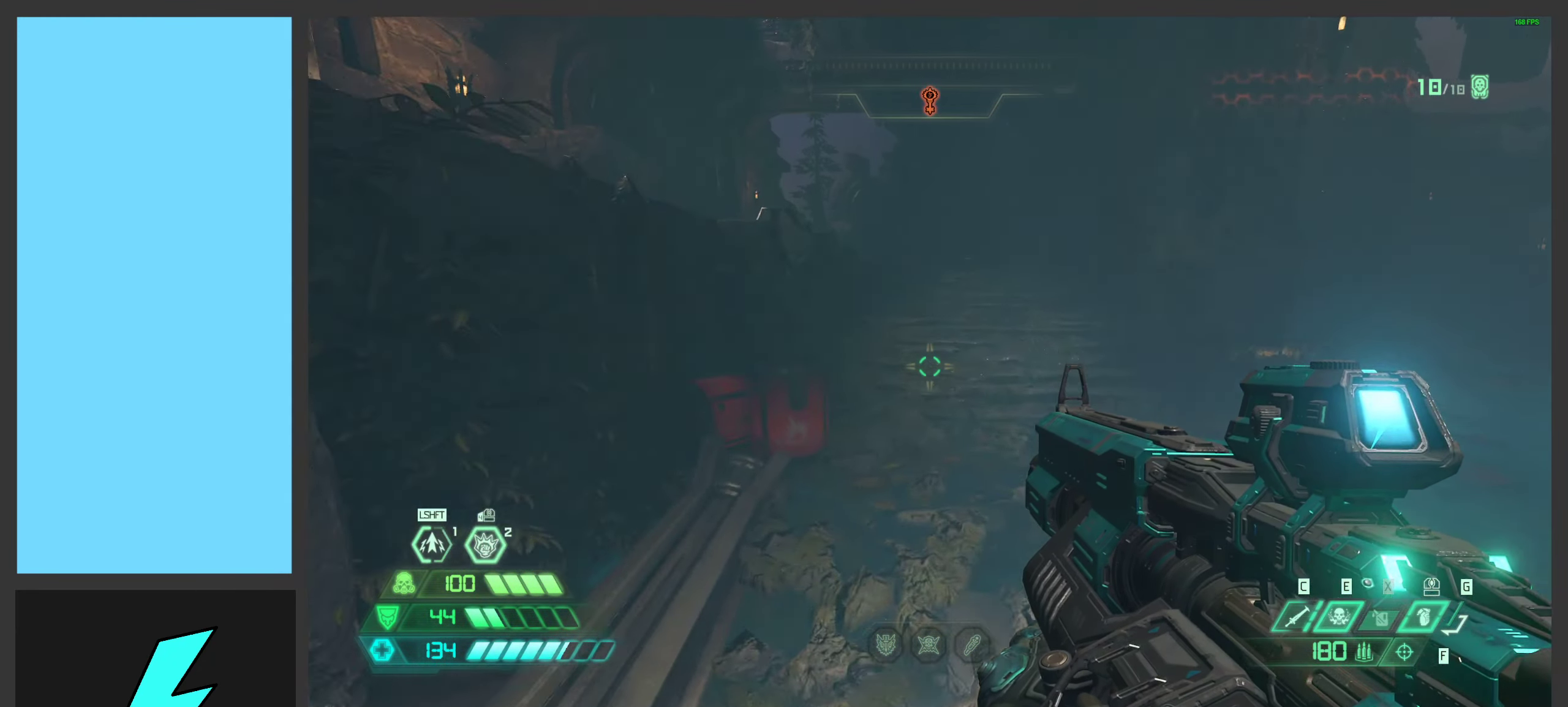
{"keys": ["d"], "mouse": [], "events": [[116, "shift", "down"], [300, "shift", "up"], [450, "d", "down"], [450, "w", "up"]]}
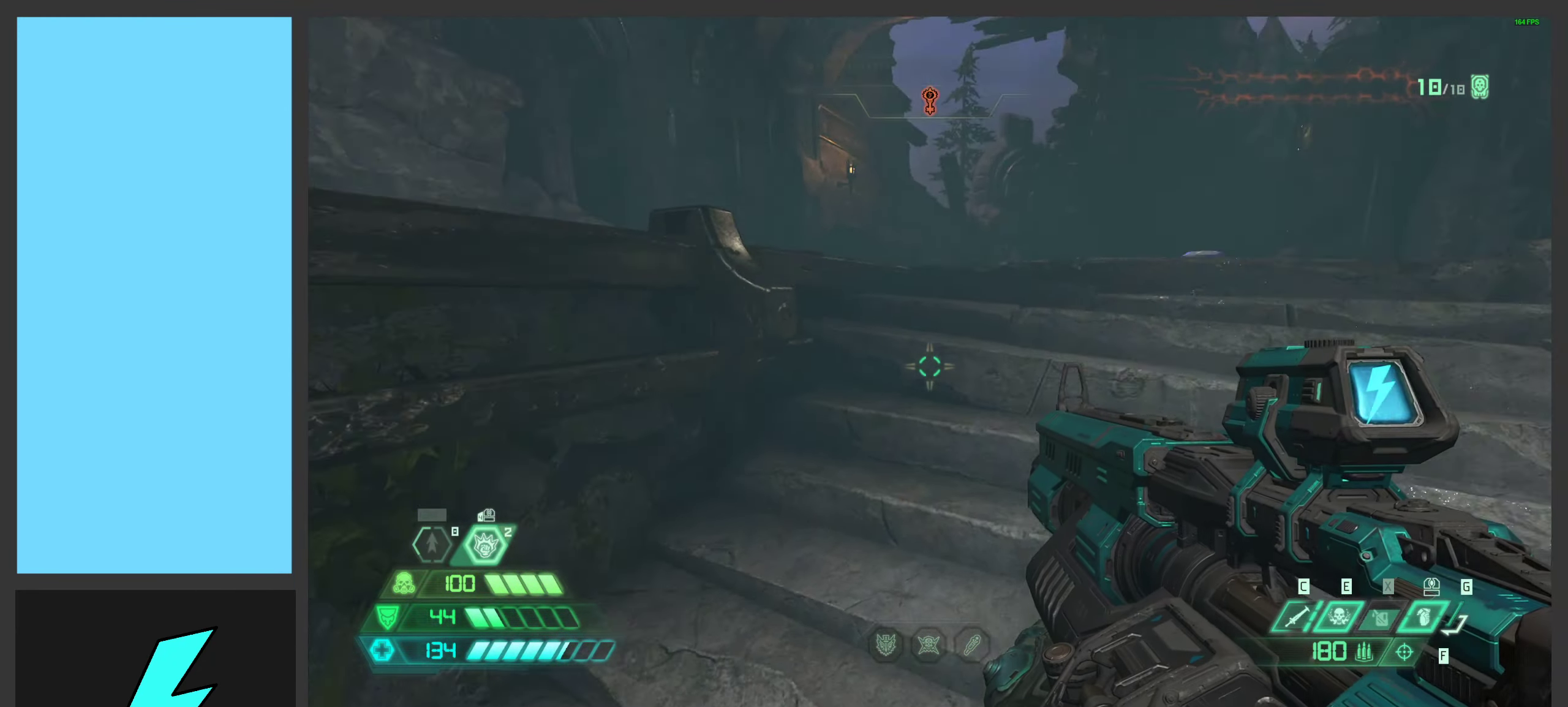
{"keys": ["d"], "mouse": ["left"], "events": [[116, "a", "down"], [133, "s", "down"], [266, "d", "up"], [333, "s", "up"], [383, "mouse_left", "down"], [416, "a", "up"], [433, "d", "down"]]}
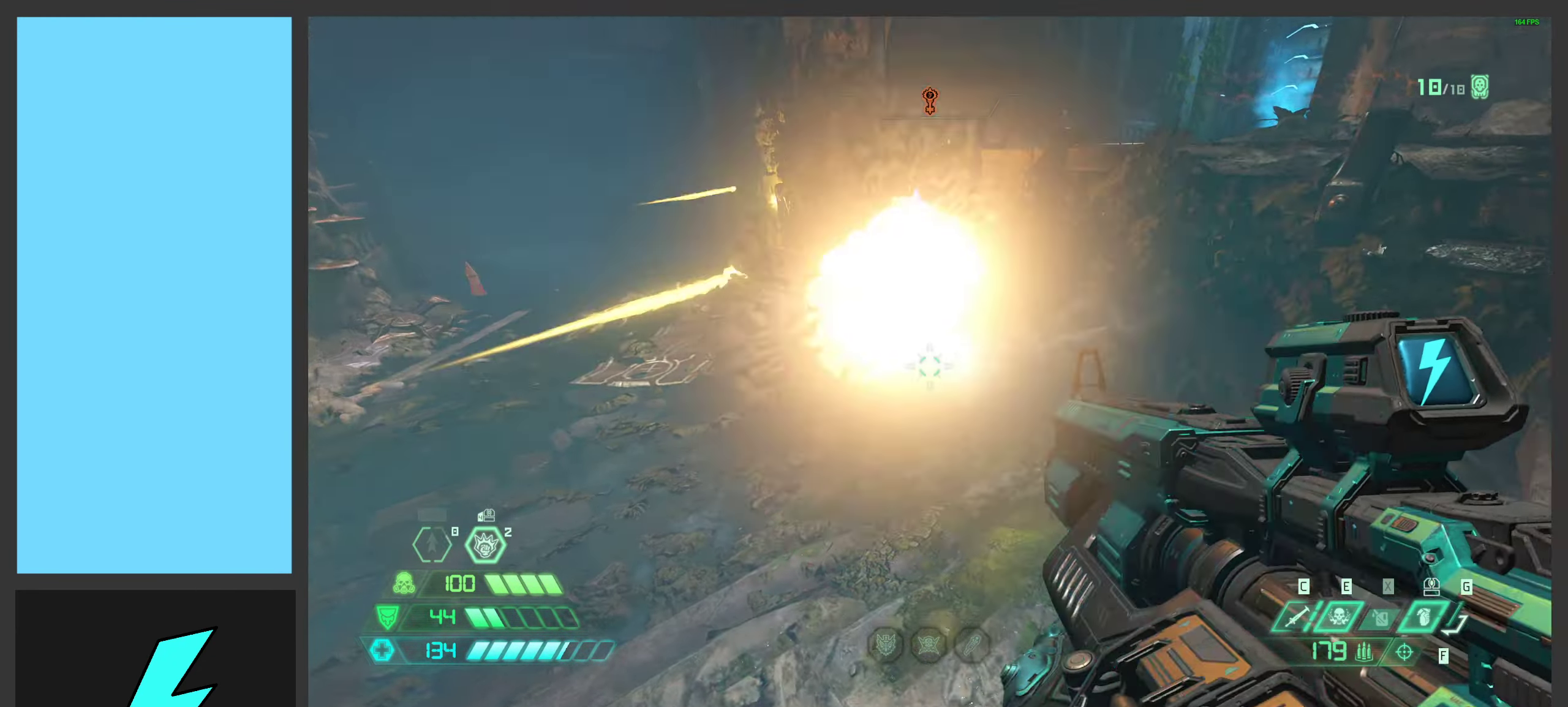
{"keys": ["d"], "mouse": [], "events": [[16, "w", "down"], [116, "d", "up"], [250, "mouse_left", "up"], [300, "d", "down"], [499, "w", "up"]]}
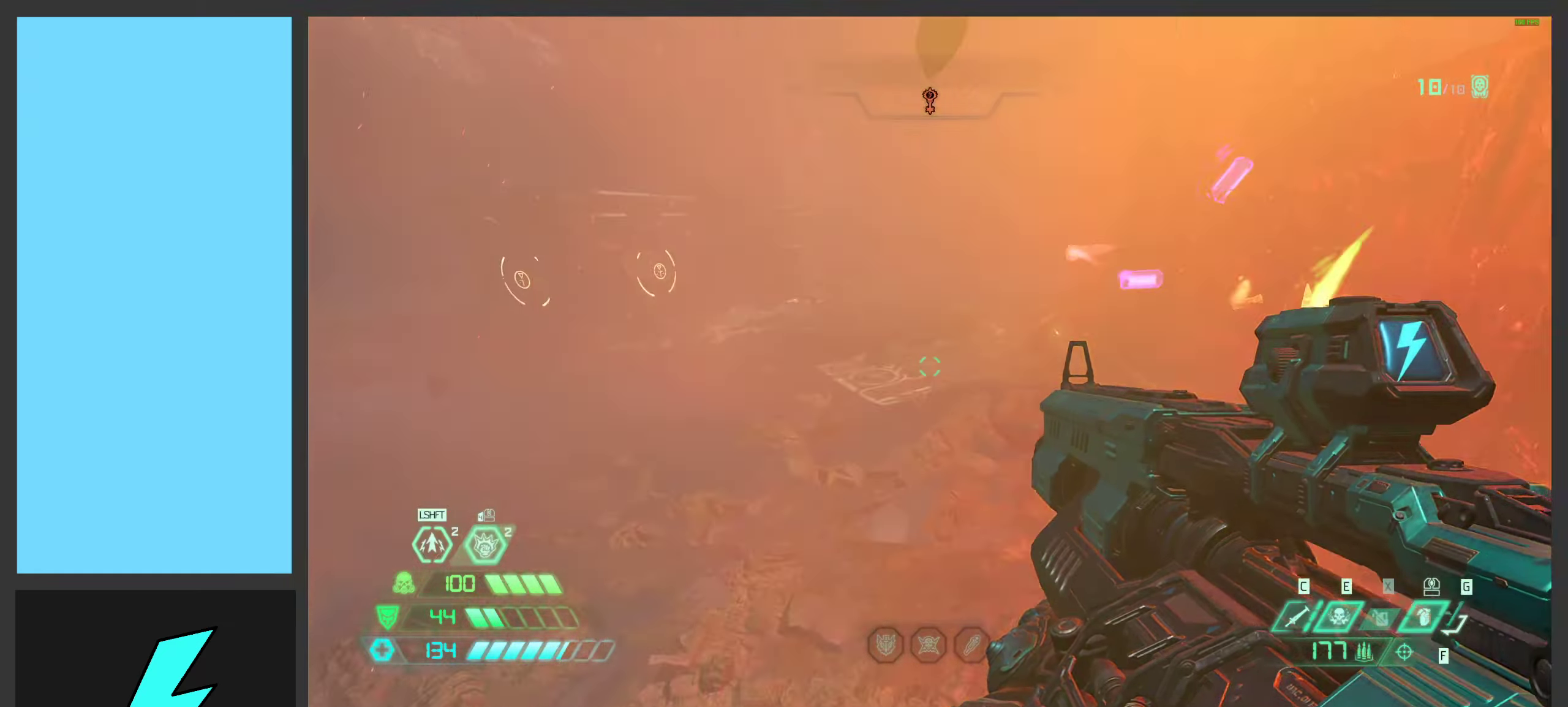
{"keys": ["a"], "mouse": [], "events": [[167, "a", "down"], [167, "d", "up"]]}
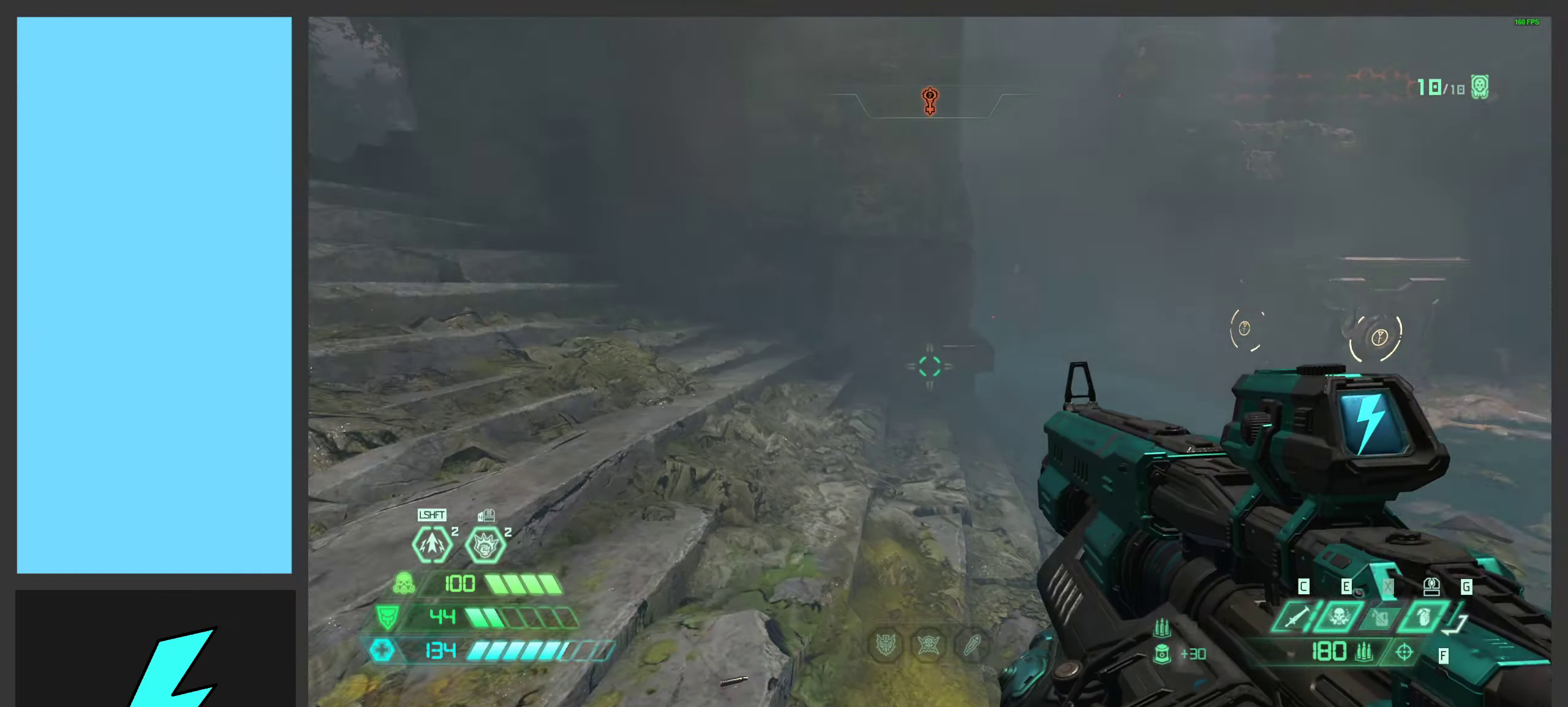
{"keys": ["a", "shift", "w"], "mouse": [], "events": [[50, "w", "down"], [383, "shift", "down"]]}
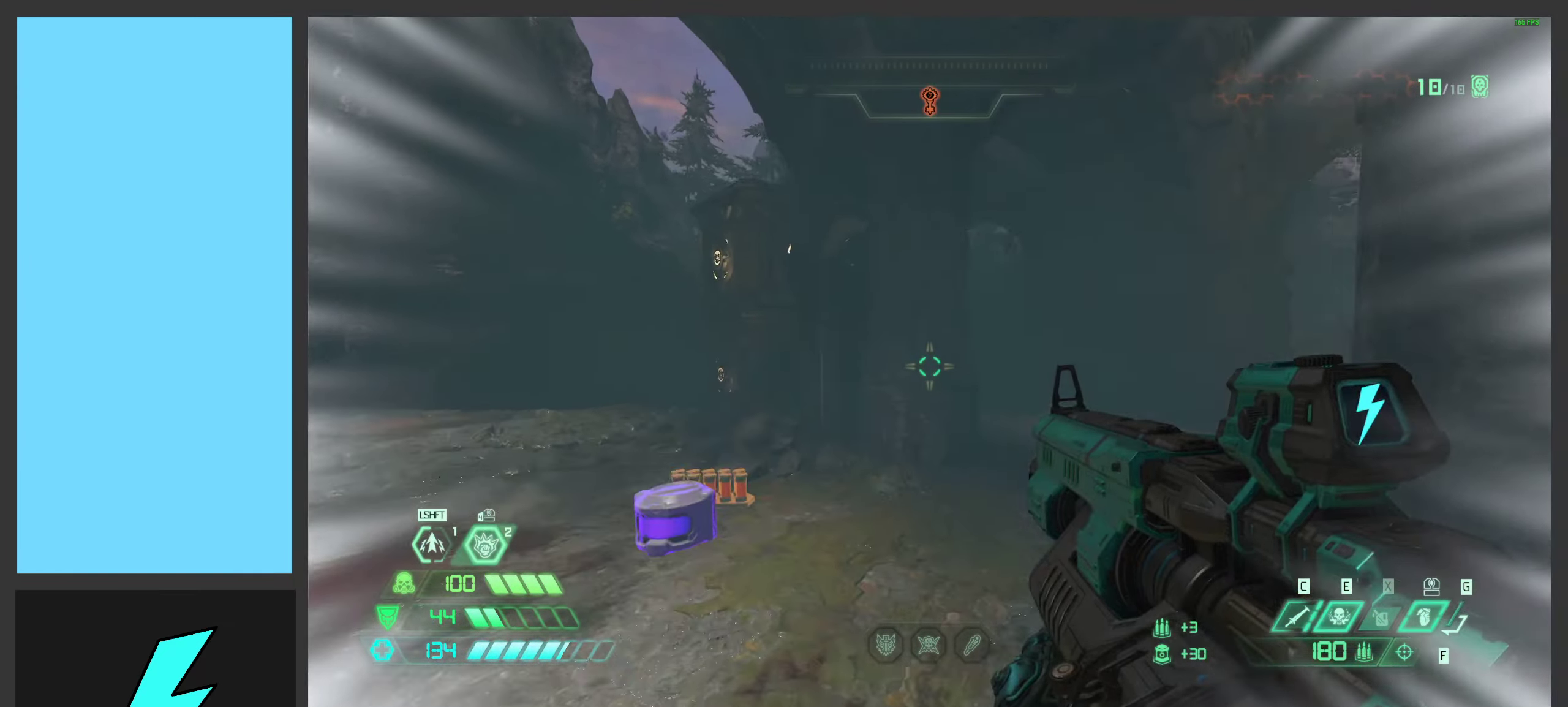
{"keys": ["a", "w"], "mouse": [], "events": [[67, "shift", "up"], [117, "w", "up"], [283, "w", "down"], [317, "a", "up"], [417, "a", "down"]]}
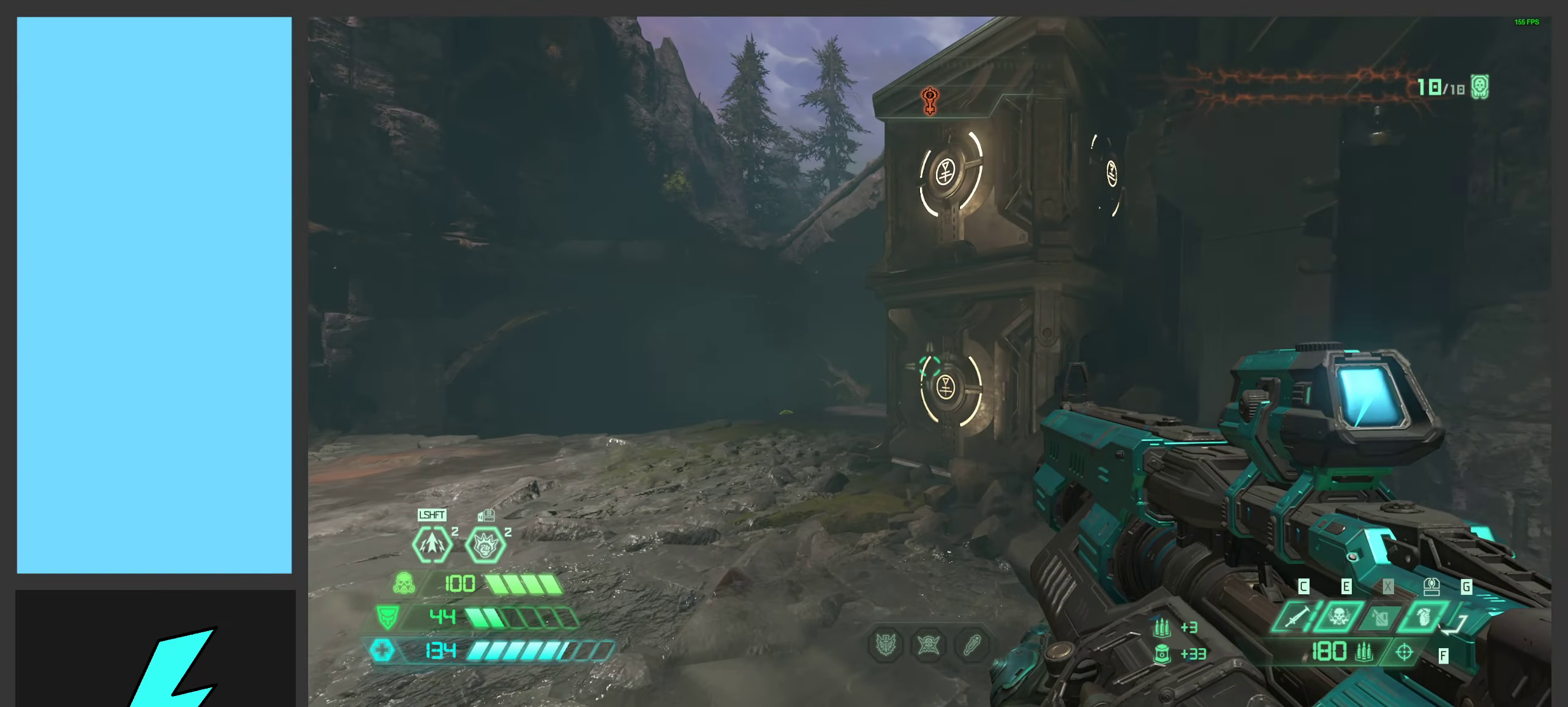
{"keys": ["w"], "mouse": [], "events": [[300, "space", "down"], [350, "a", "up"], [467, "space", "up"]]}
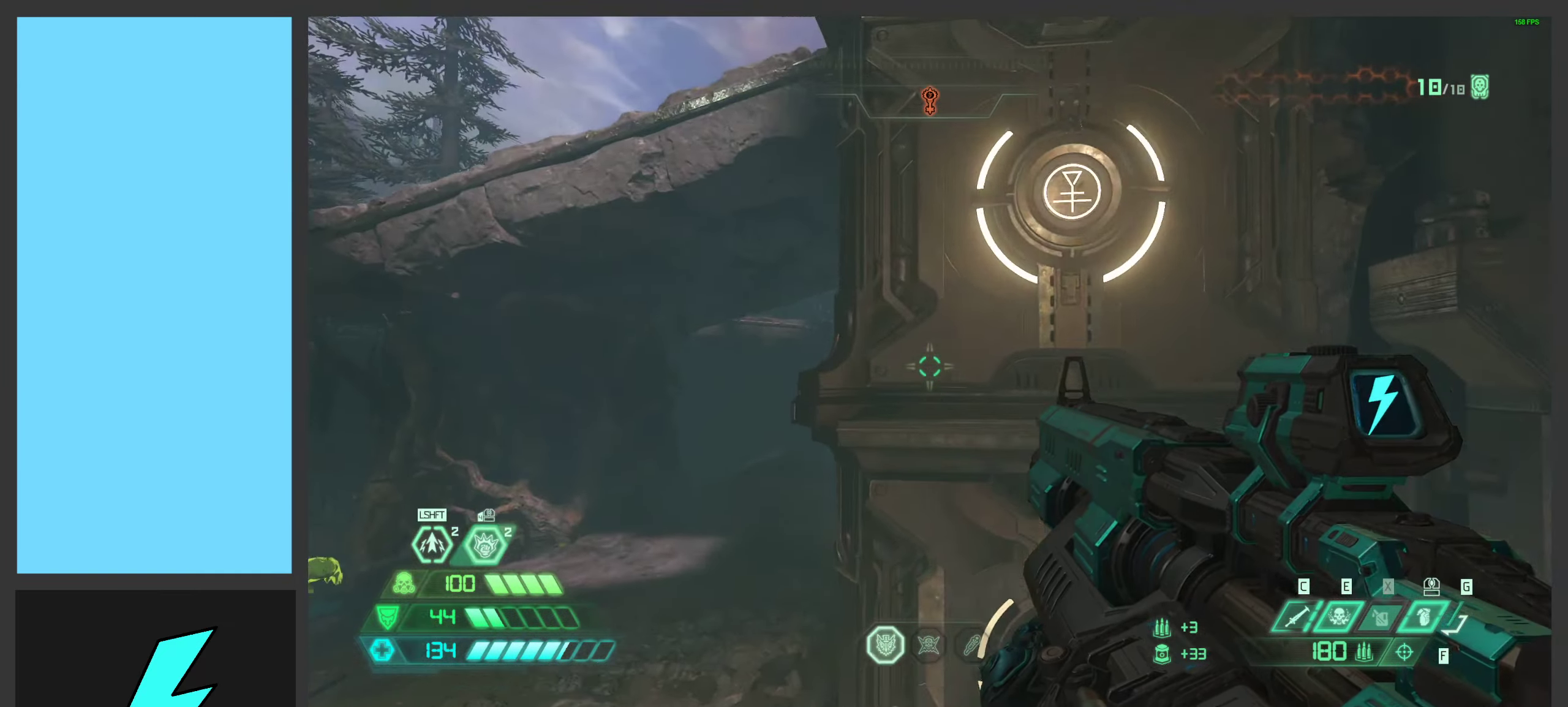
{"keys": ["a", "w"], "mouse": [], "events": [[17, "space", "down"], [250, "space", "up"], [500, "a", "down"]]}
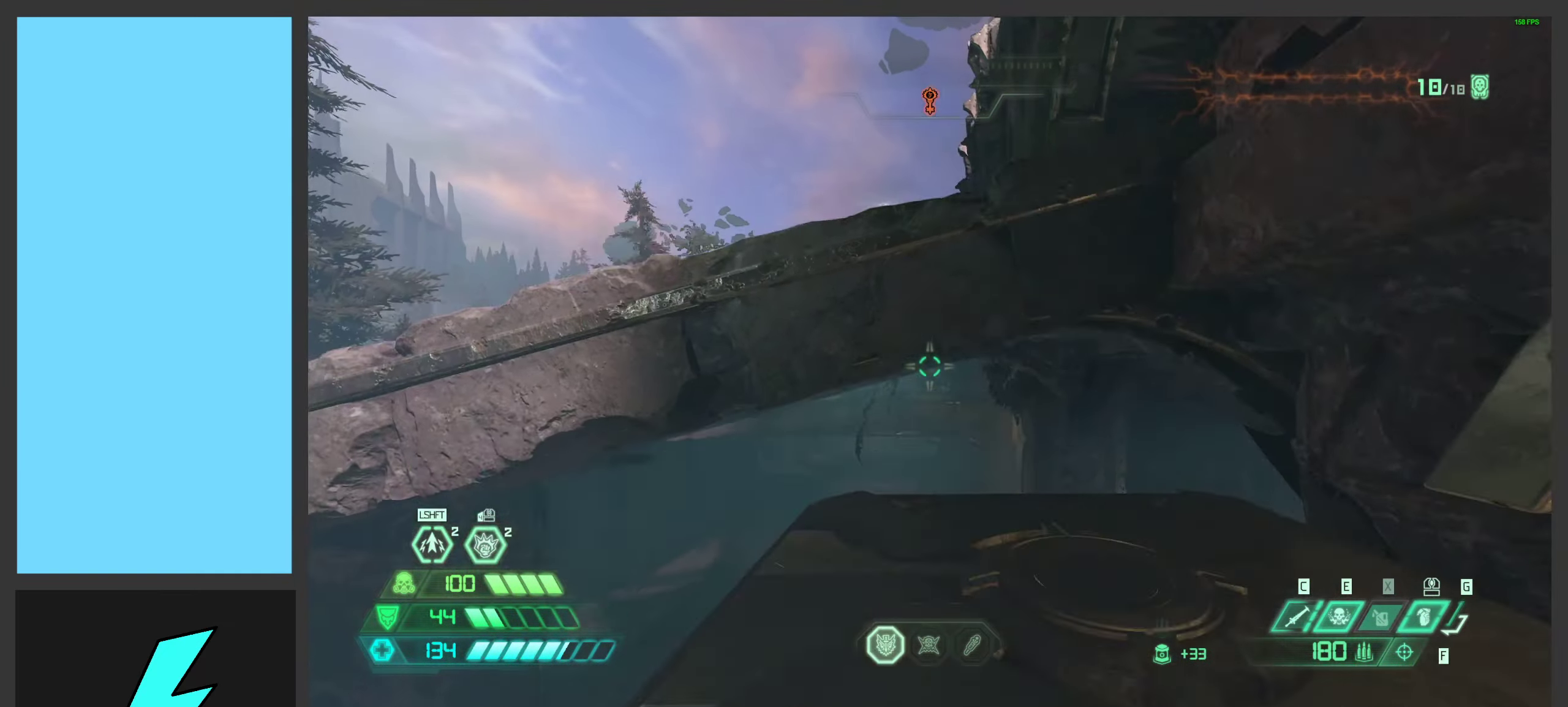
{"keys": ["a", "space"], "mouse": [], "events": [[217, "space", "down"], [250, "w", "up"], [333, "space", "up"], [433, "space", "down"]]}
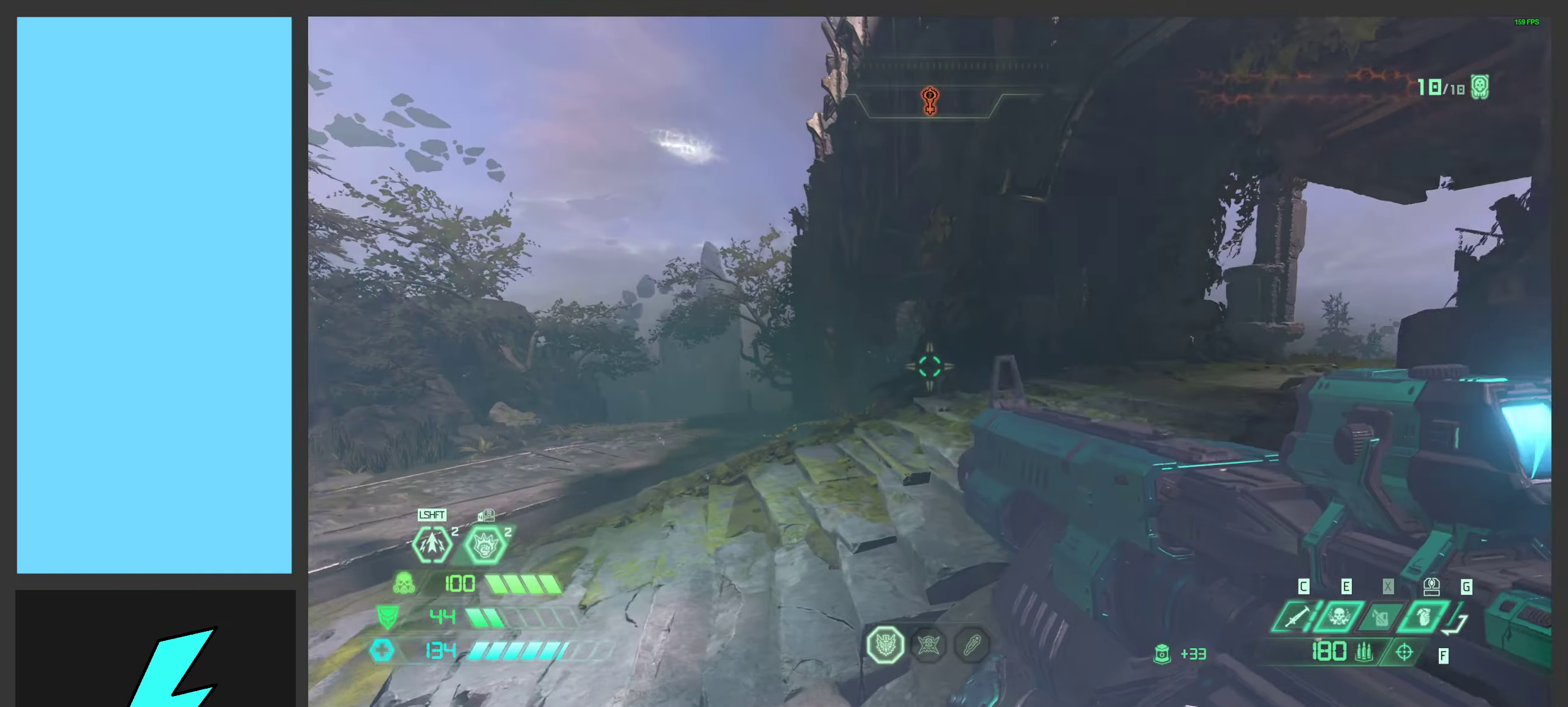
{"keys": ["a", "w"], "mouse": [], "events": [[33, "w", "down"], [133, "3", "down"], [217, "3", "up"], [233, "space", "up"]]}
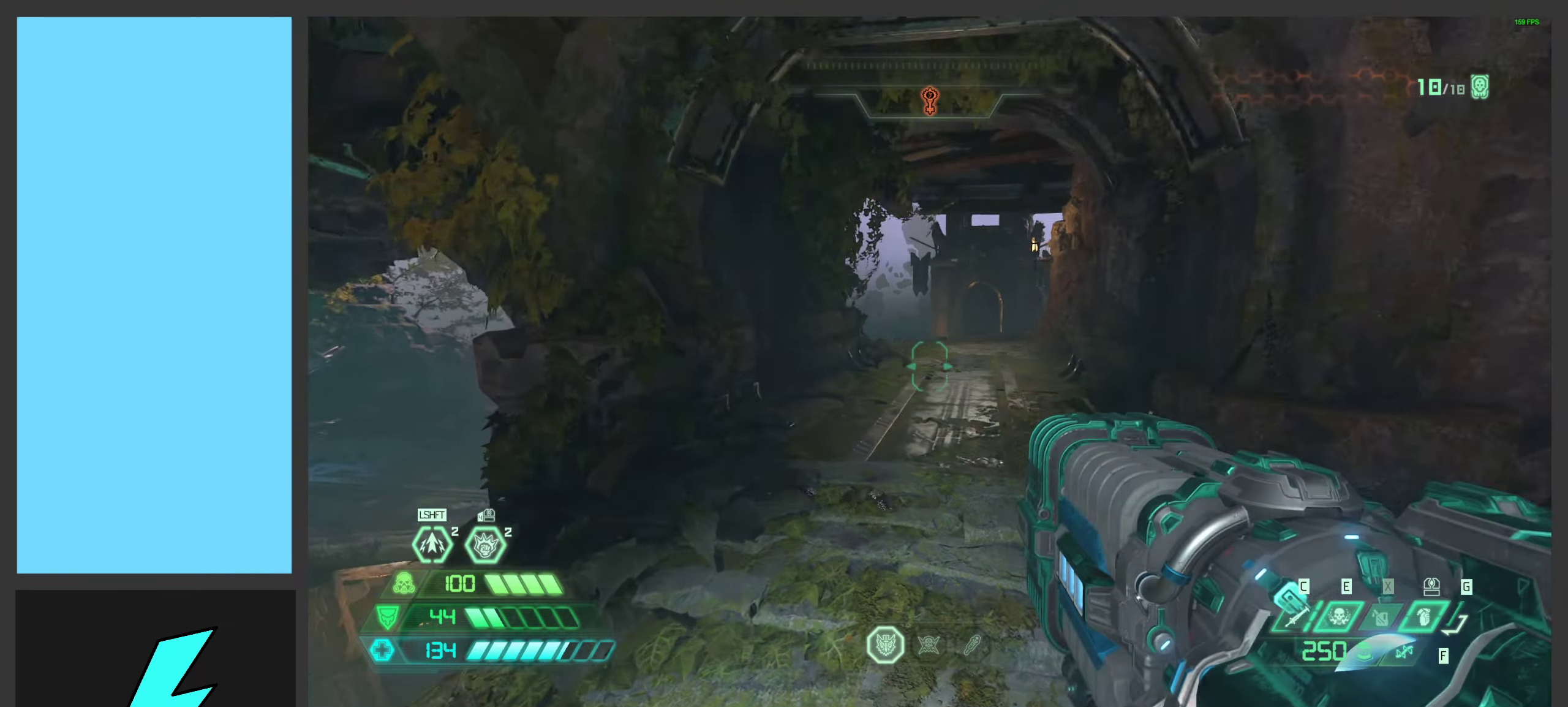
{"keys": ["a"], "mouse": [], "events": [[100, "w", "up"], [350, "space", "down"], [483, "space", "up"]]}
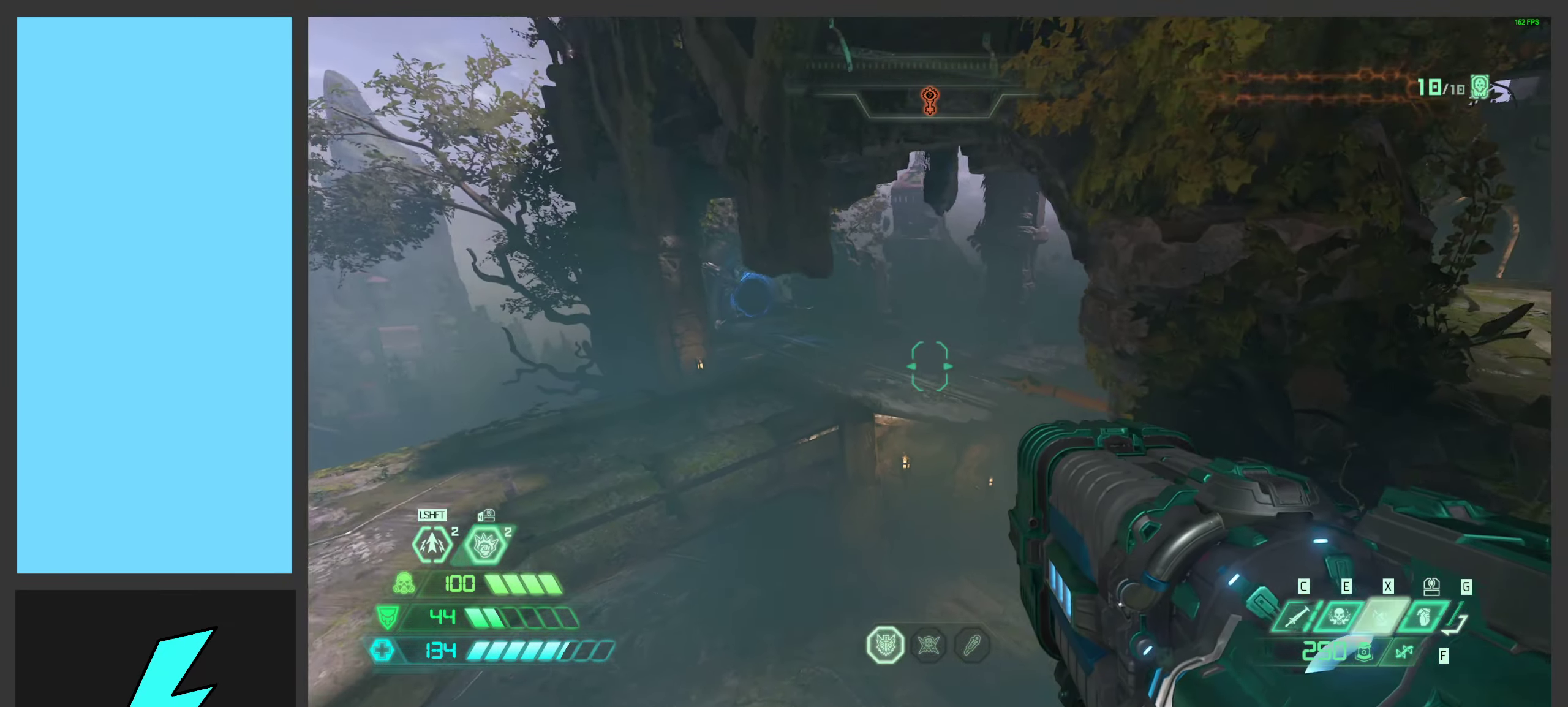
{"keys": ["a"], "mouse": [], "events": [[150, "space", "down"], [400, "space", "up"]]}
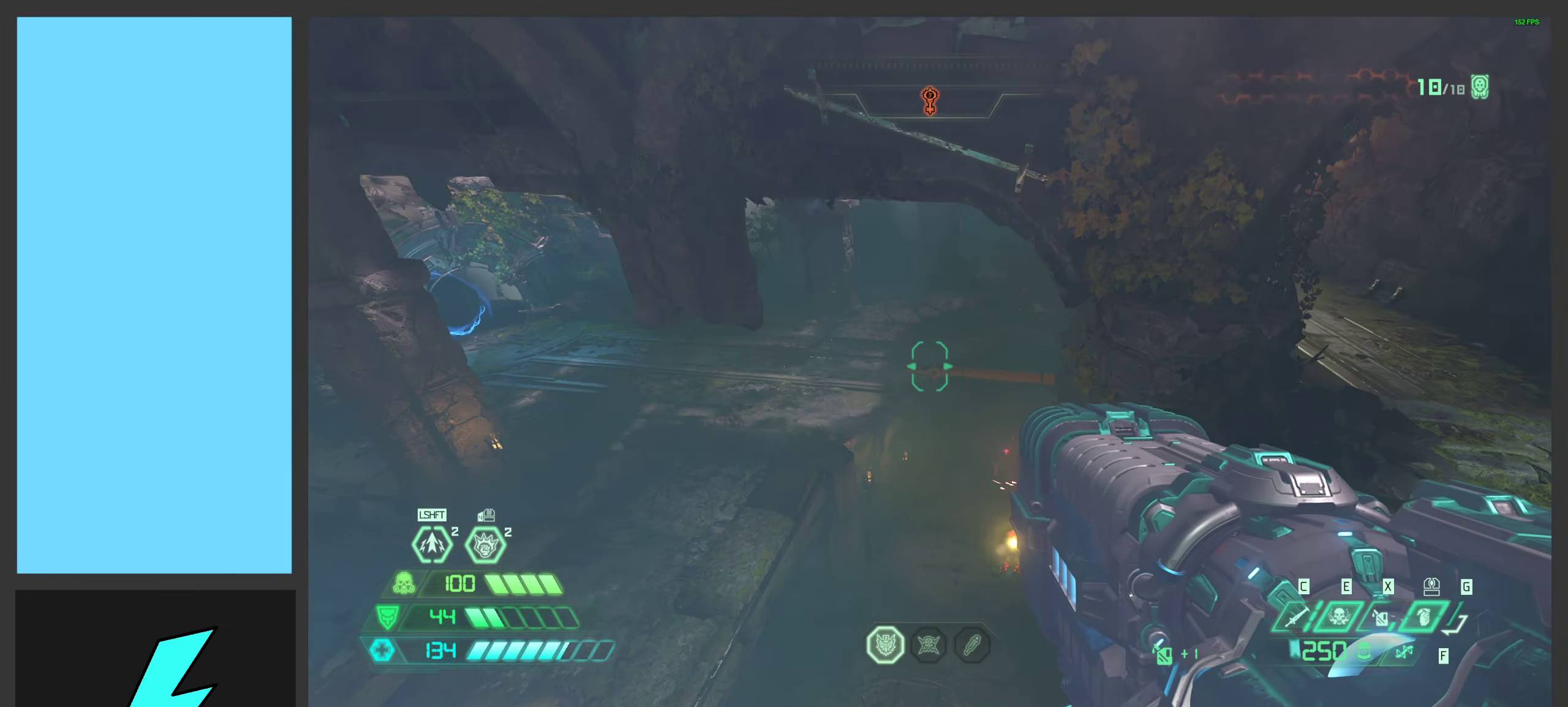
{"keys": ["d"], "mouse": [], "events": [[33, "f", "down"], [150, "f", "up"], [233, "a", "up"], [467, "d", "down"]]}
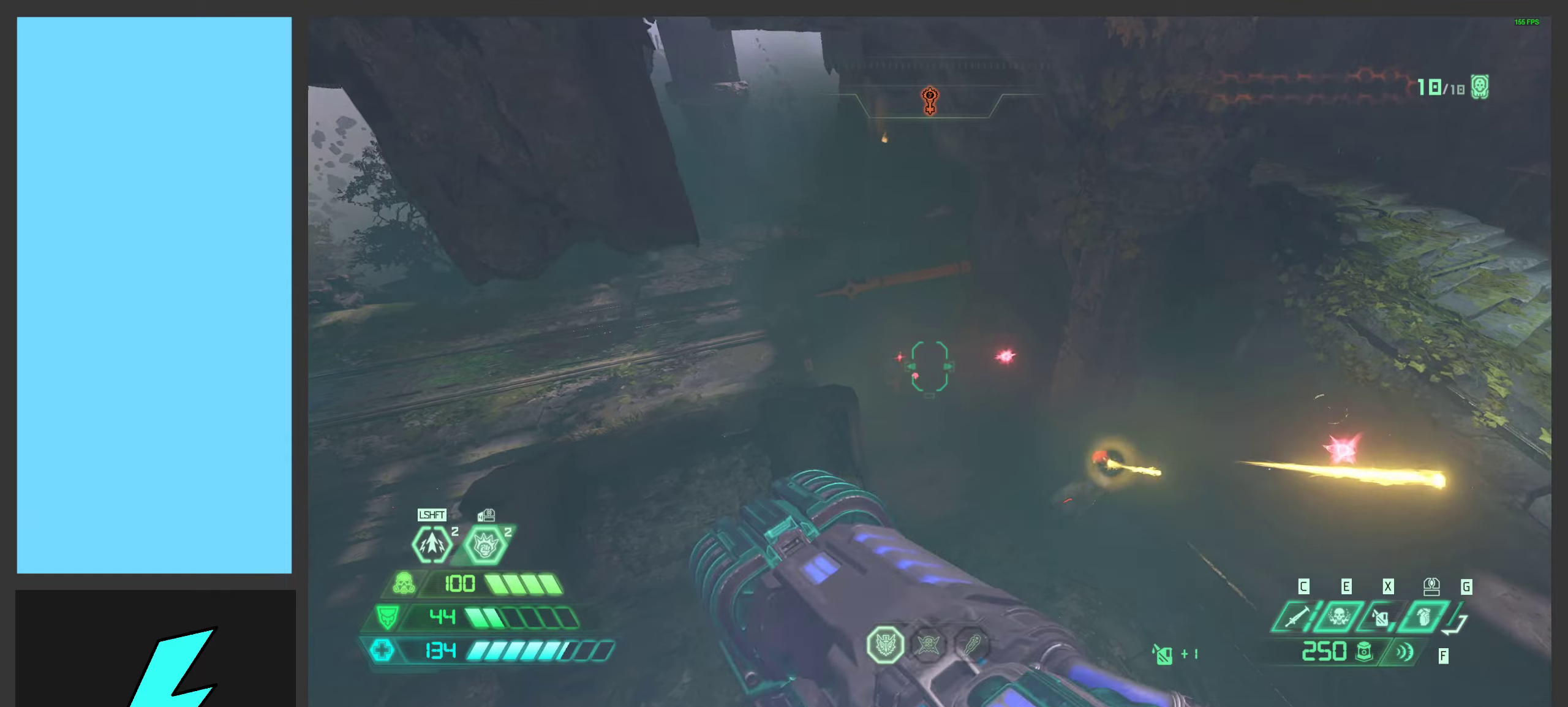
{"keys": ["d", "w"], "mouse": ["mb5"], "events": [[50, "a", "down"], [84, "s", "down"], [117, "a", "up"], [184, "s", "up"], [367, "mouse_mb5", "down"], [500, "w", "down"]]}
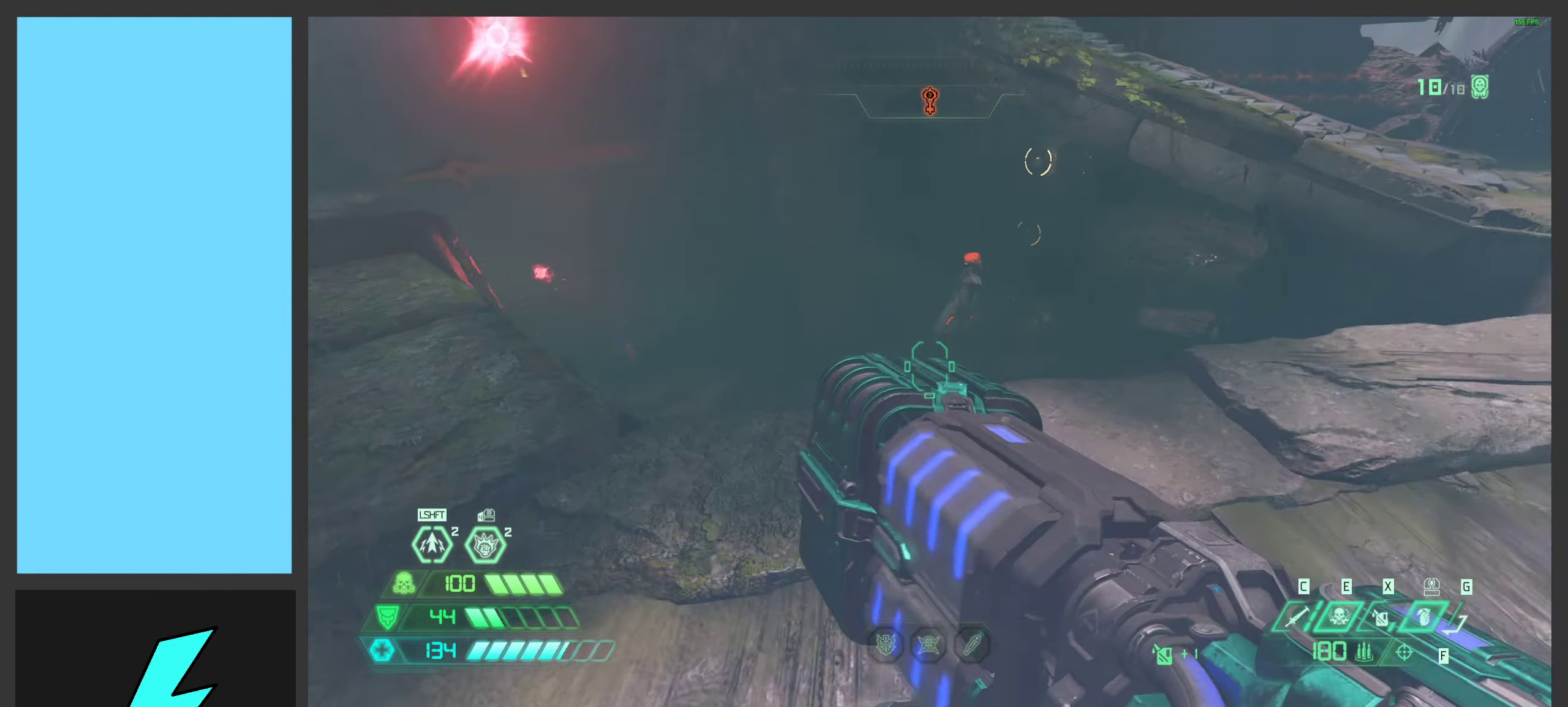
{"keys": ["2"], "mouse": ["left", "right"], "events": [[17, "mouse_mb5", "up"], [17, "space", "down"], [134, "mouse_mb5", "down"], [134, "space", "up"], [200, "d", "up"], [217, "space", "down"], [234, "mouse_mb5", "up"], [250, "a", "down"], [367, "mouse_right", "down"], [367, "w", "up"], [384, "a", "up"], [384, "space", "up"], [417, "mouse_left", "down"], [484, "2", "down"]]}
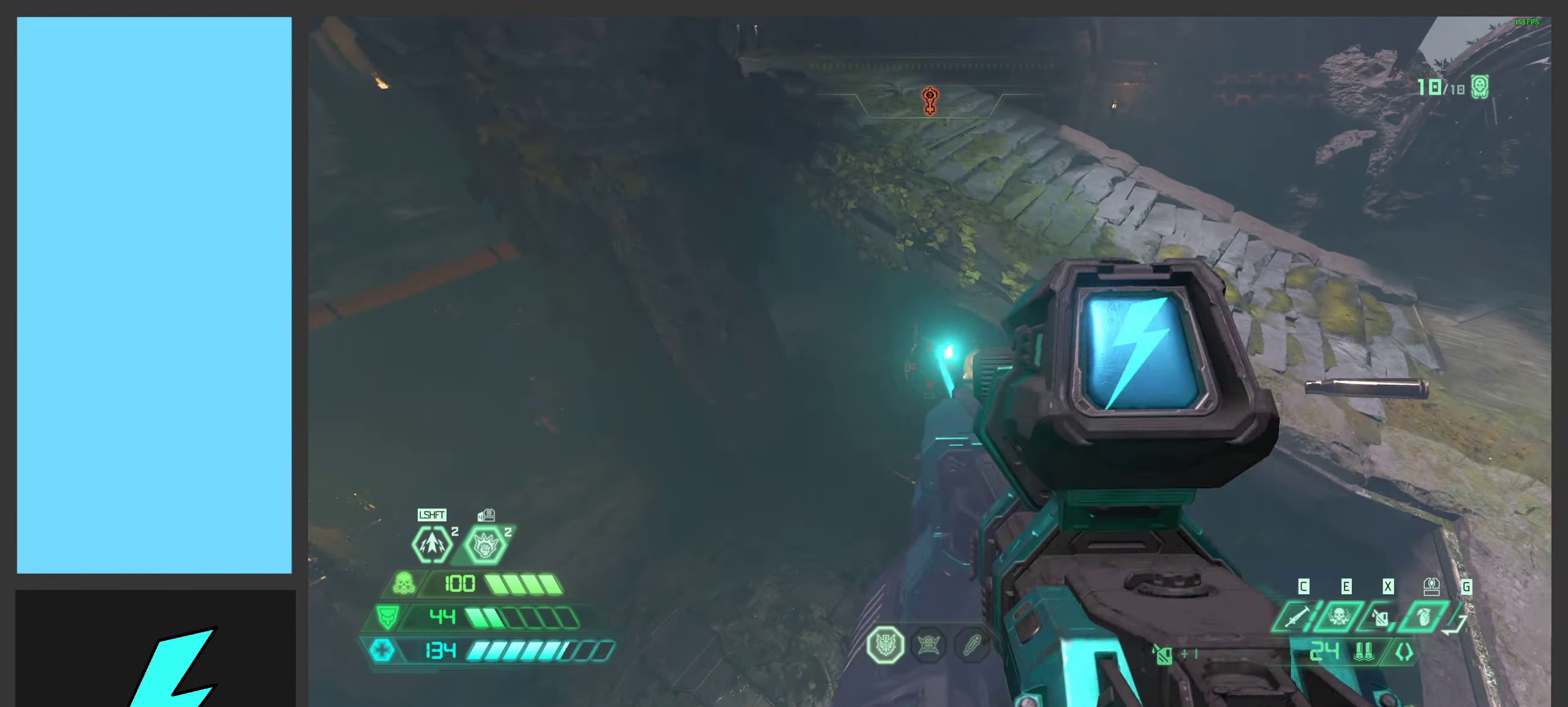
{"keys": ["d"], "mouse": [], "events": [[50, "mouse_right", "up"], [67, "2", "up"], [67, "mouse_left", "up"], [300, "d", "down"], [334, "mouse_mb5", "down"], [467, "mouse_mb5", "up"]]}